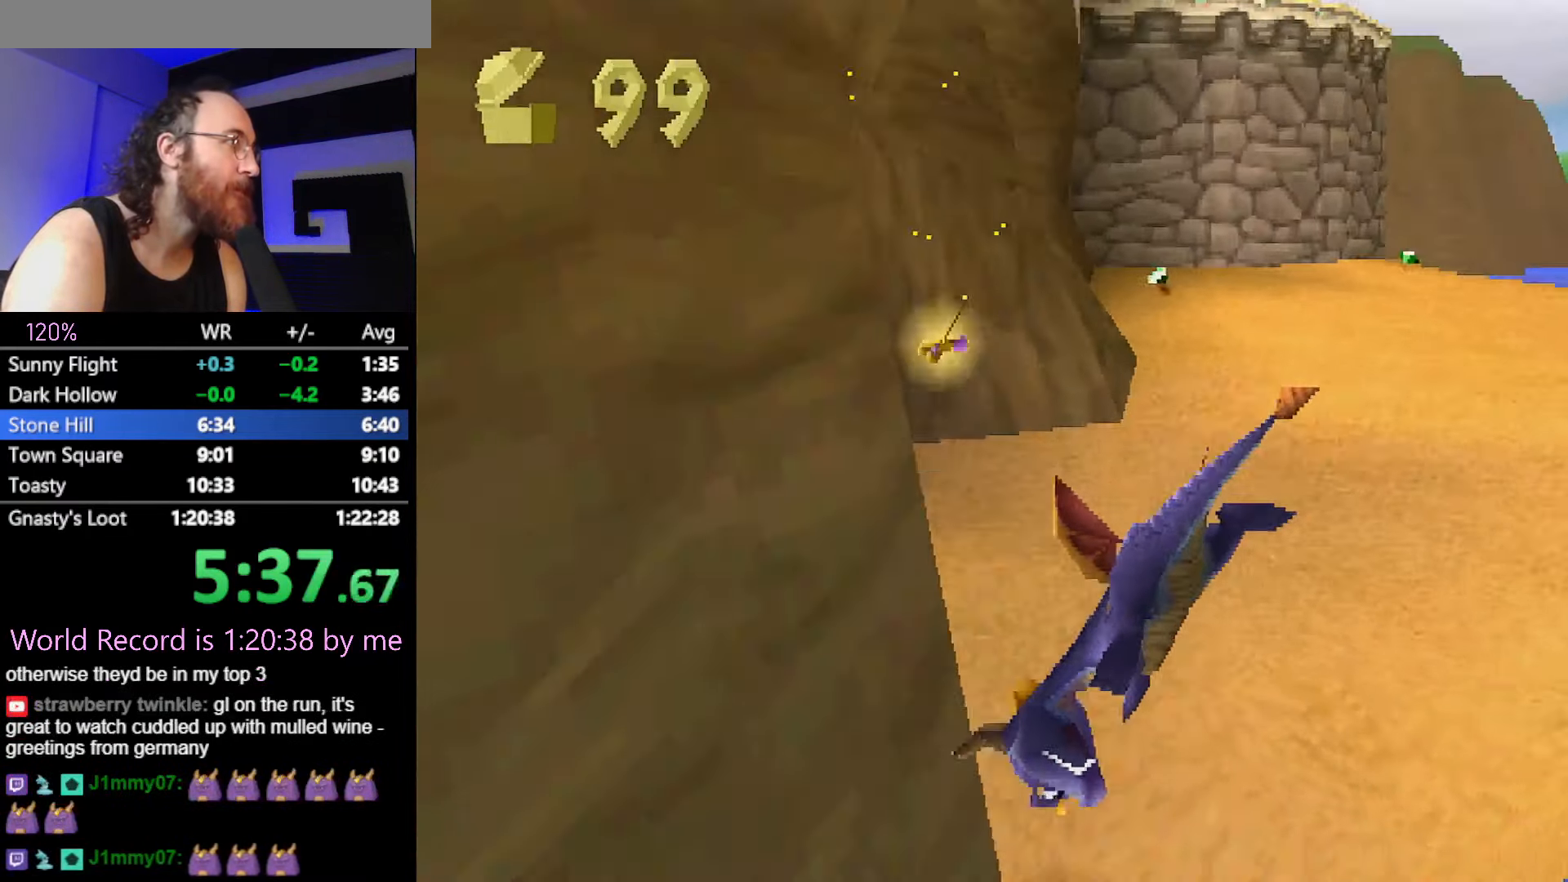
Gameplay with a controller (PlayStation layout); each line is a JSON object with the inputs held at the frame after it (dt_ms = milliseconds from this image to that frame). "events" lists button and stick changes between this image and that frame as [ms after this image, input, new state], when the widget could be followed in between. Not read: HOME L3 R3 START left_stick right_stick.
{"dt_ms": 500, "buttons": ["SQUARE"], "events": [[50, "CROSS", "down"], [183, "CROSS", "up"]]}
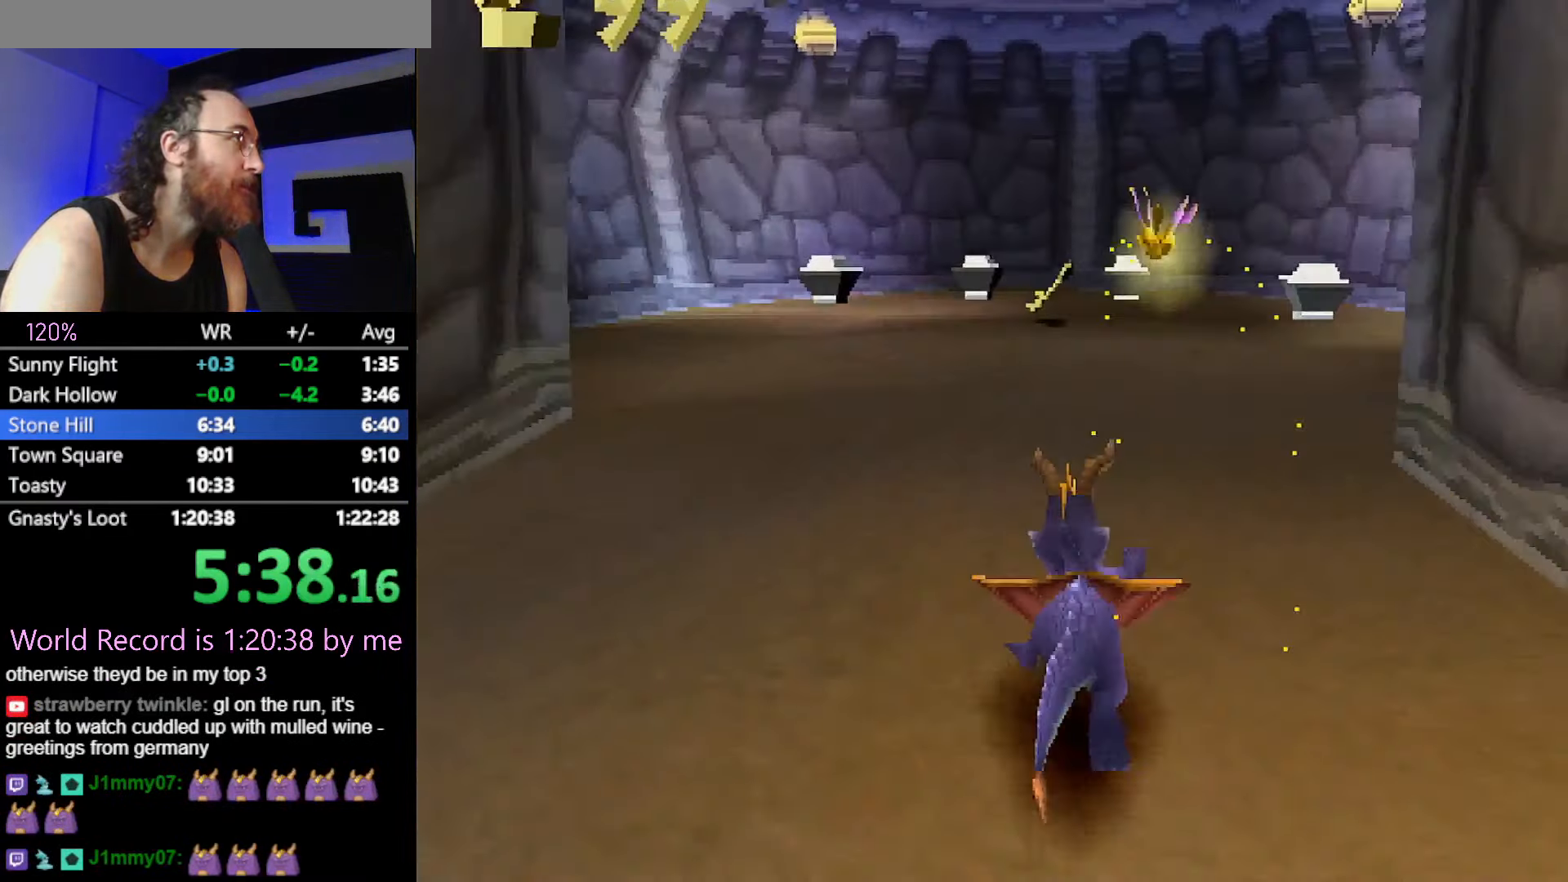
{"dt_ms": 501, "buttons": ["SQUARE"], "events": []}
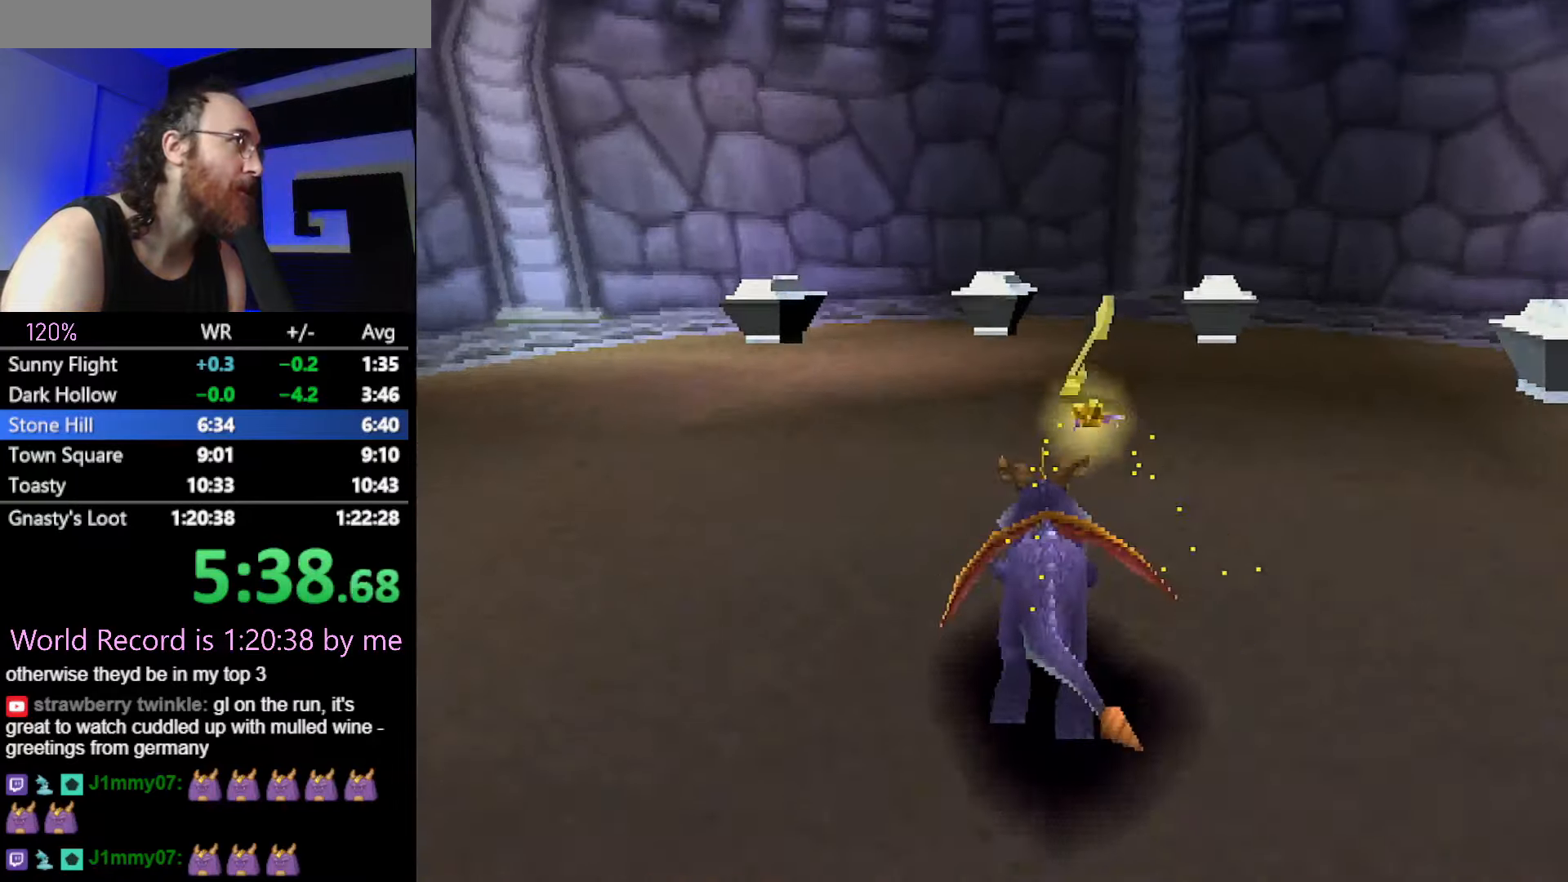
{"dt_ms": 500, "buttons": ["SQUARE"], "events": [[267, "SQUARE", "up"], [367, "CROSS", "down"], [417, "SQUARE", "down"], [450, "CROSS", "up"]]}
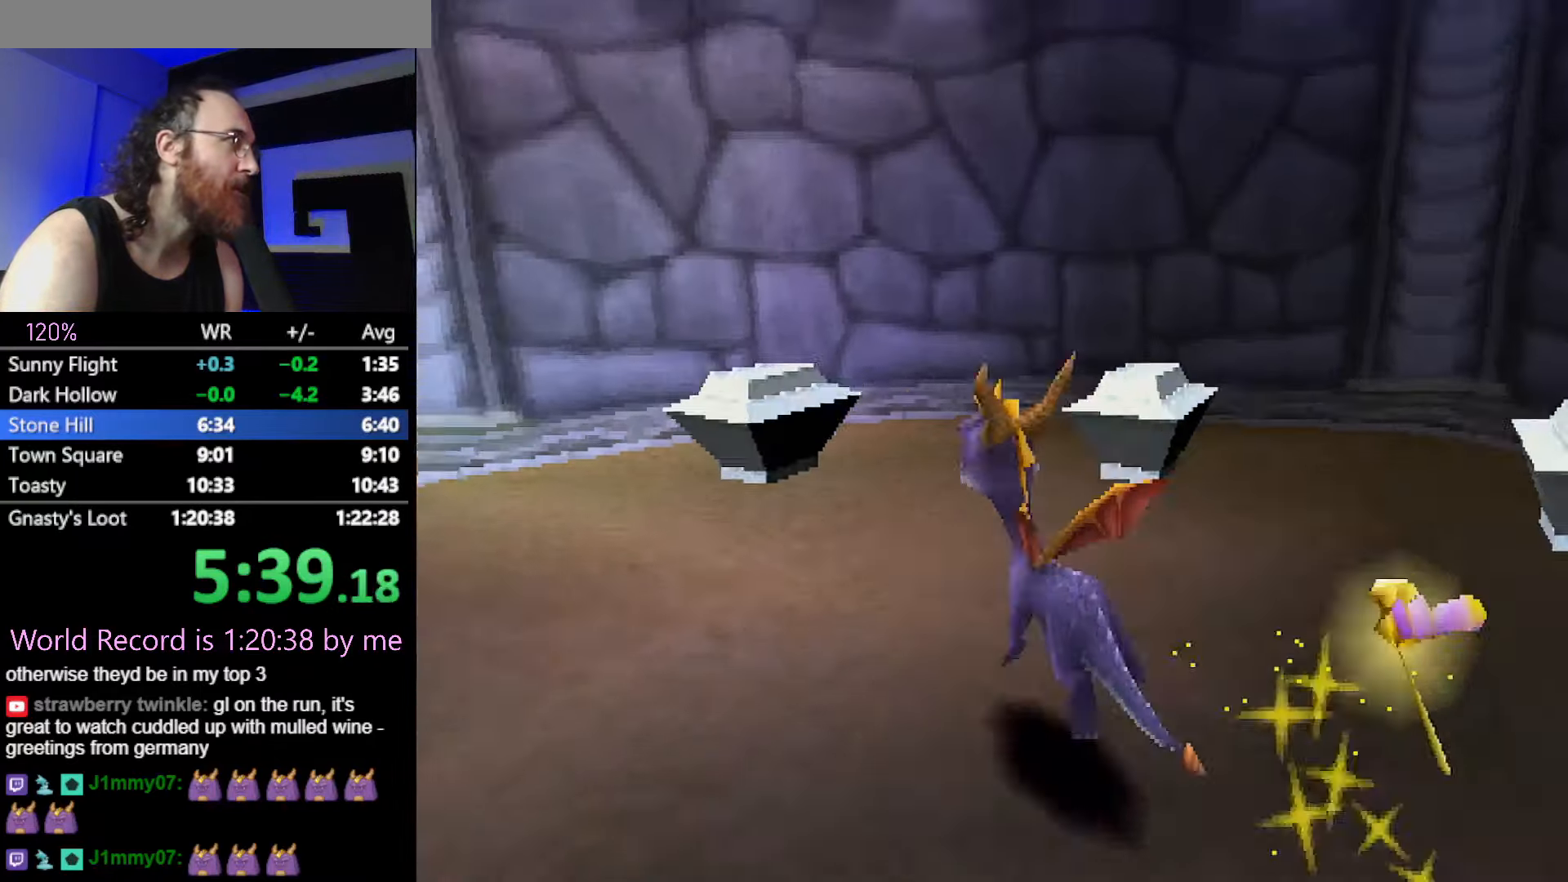
{"dt_ms": 501, "buttons": []}
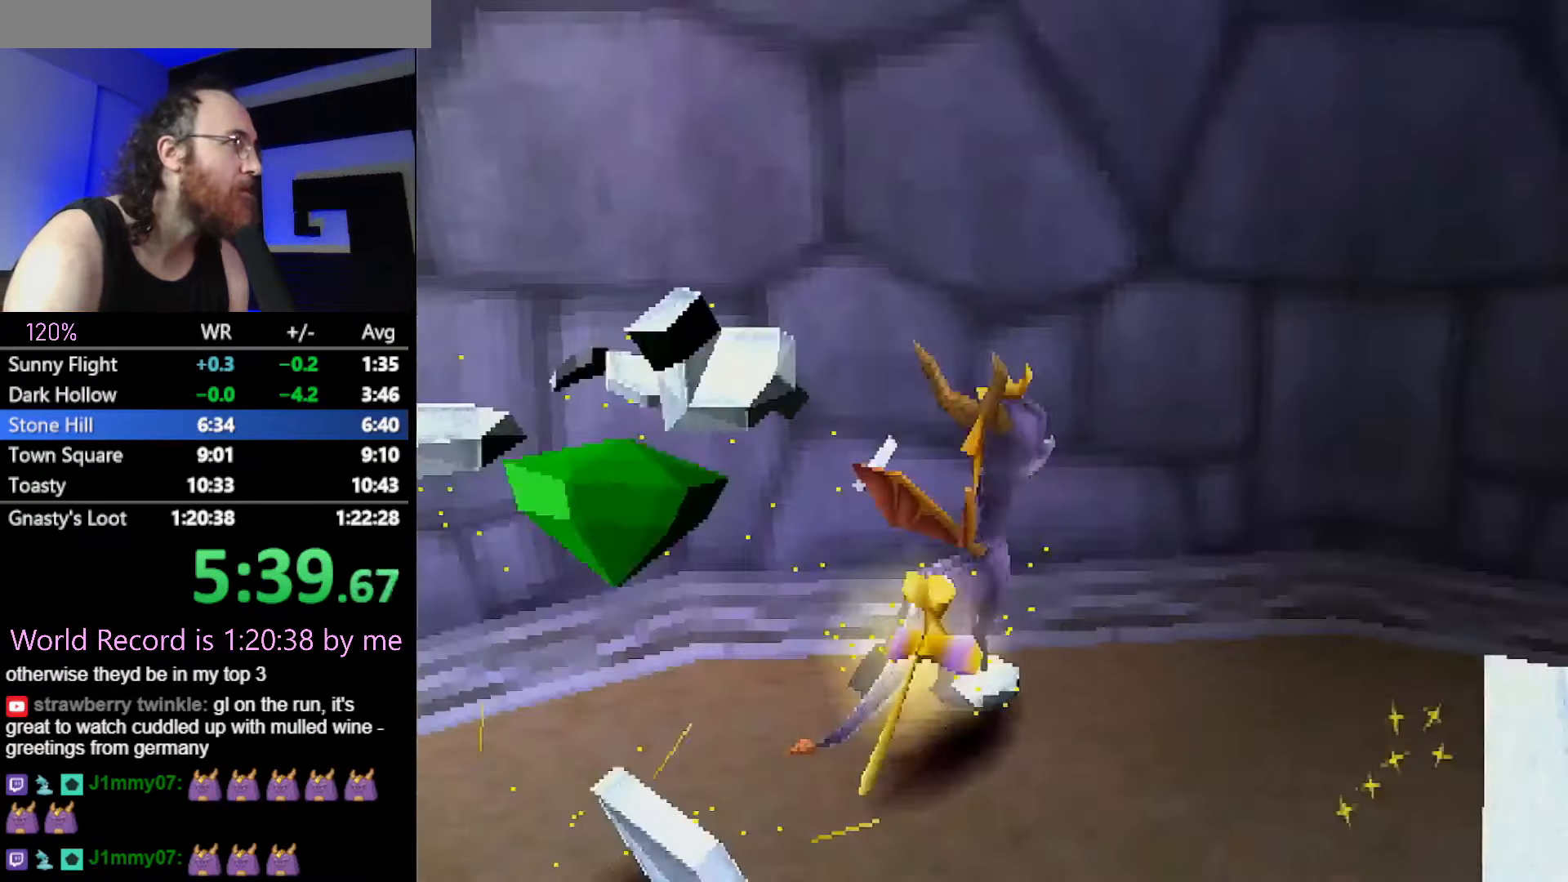
{"dt_ms": 500, "buttons": ["SQUARE"]}
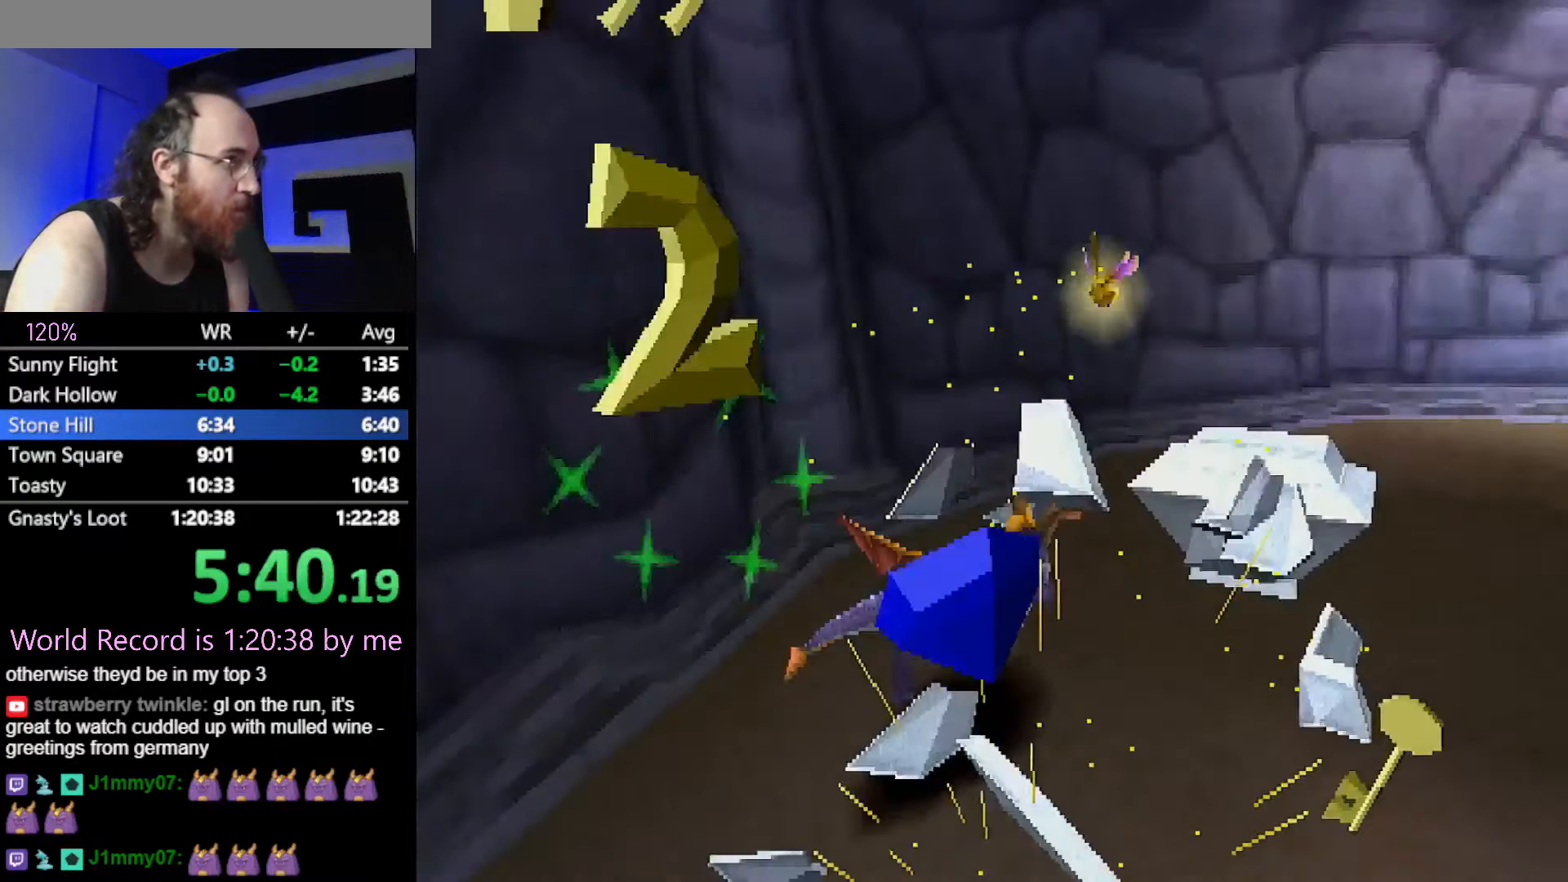
{"dt_ms": 501, "buttons": ["CROSS", "SQUARE"], "events": [[418, "CROSS", "down"]]}
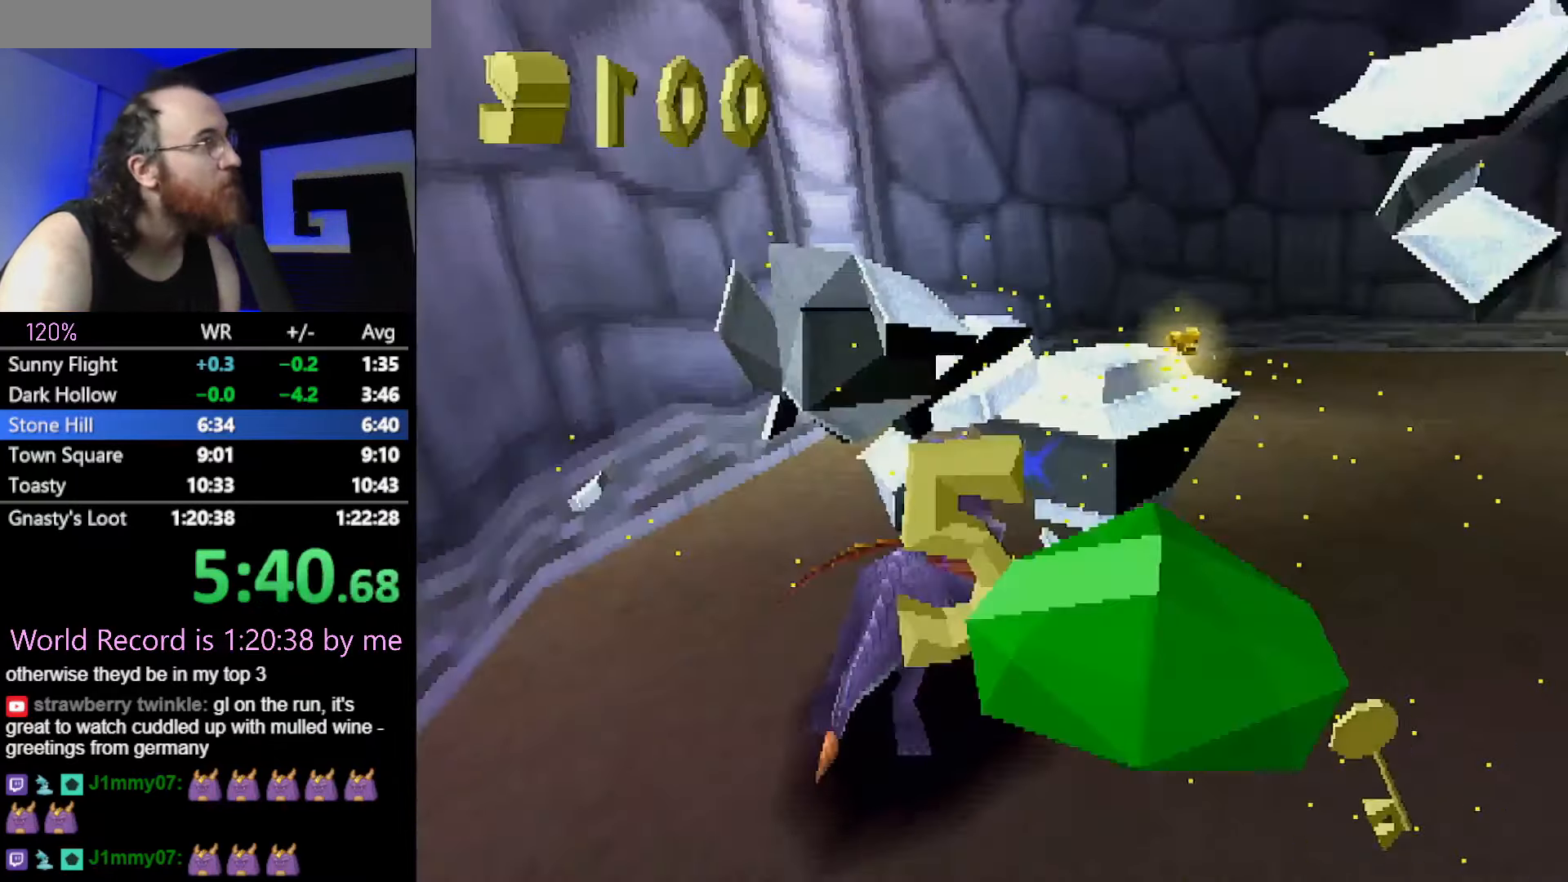
{"dt_ms": 500, "buttons": ["SQUARE"]}
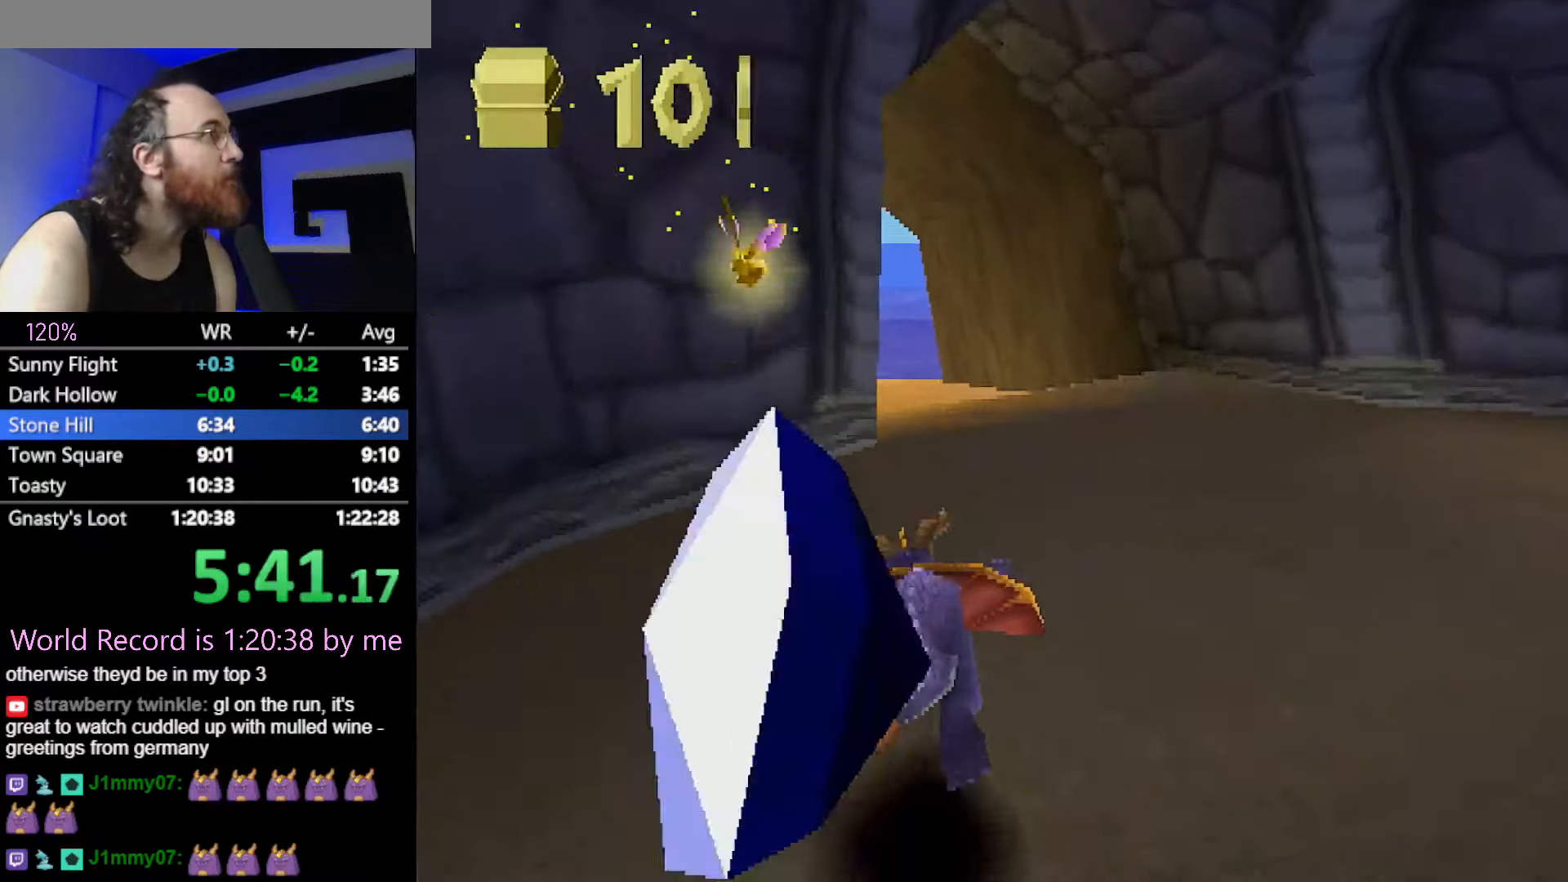
{"dt_ms": 501, "buttons": ["CROSS", "SQUARE"], "events": [[484, "CROSS", "down"]]}
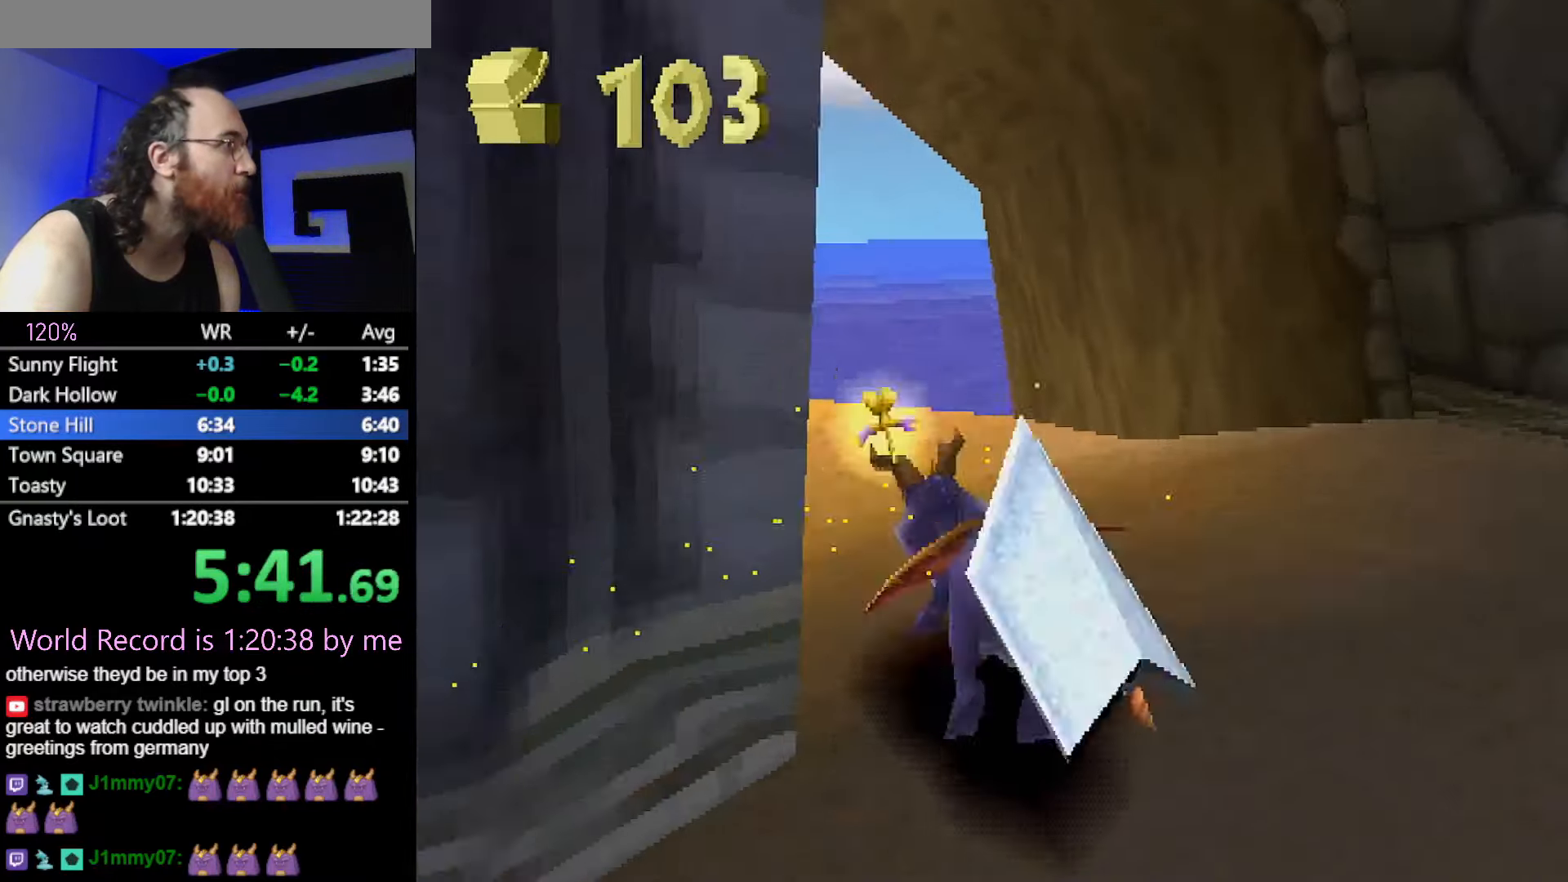
{"dt_ms": 500, "buttons": ["CROSS", "SQUARE"], "events": [[150, "CROSS", "up"], [367, "CROSS", "down"]]}
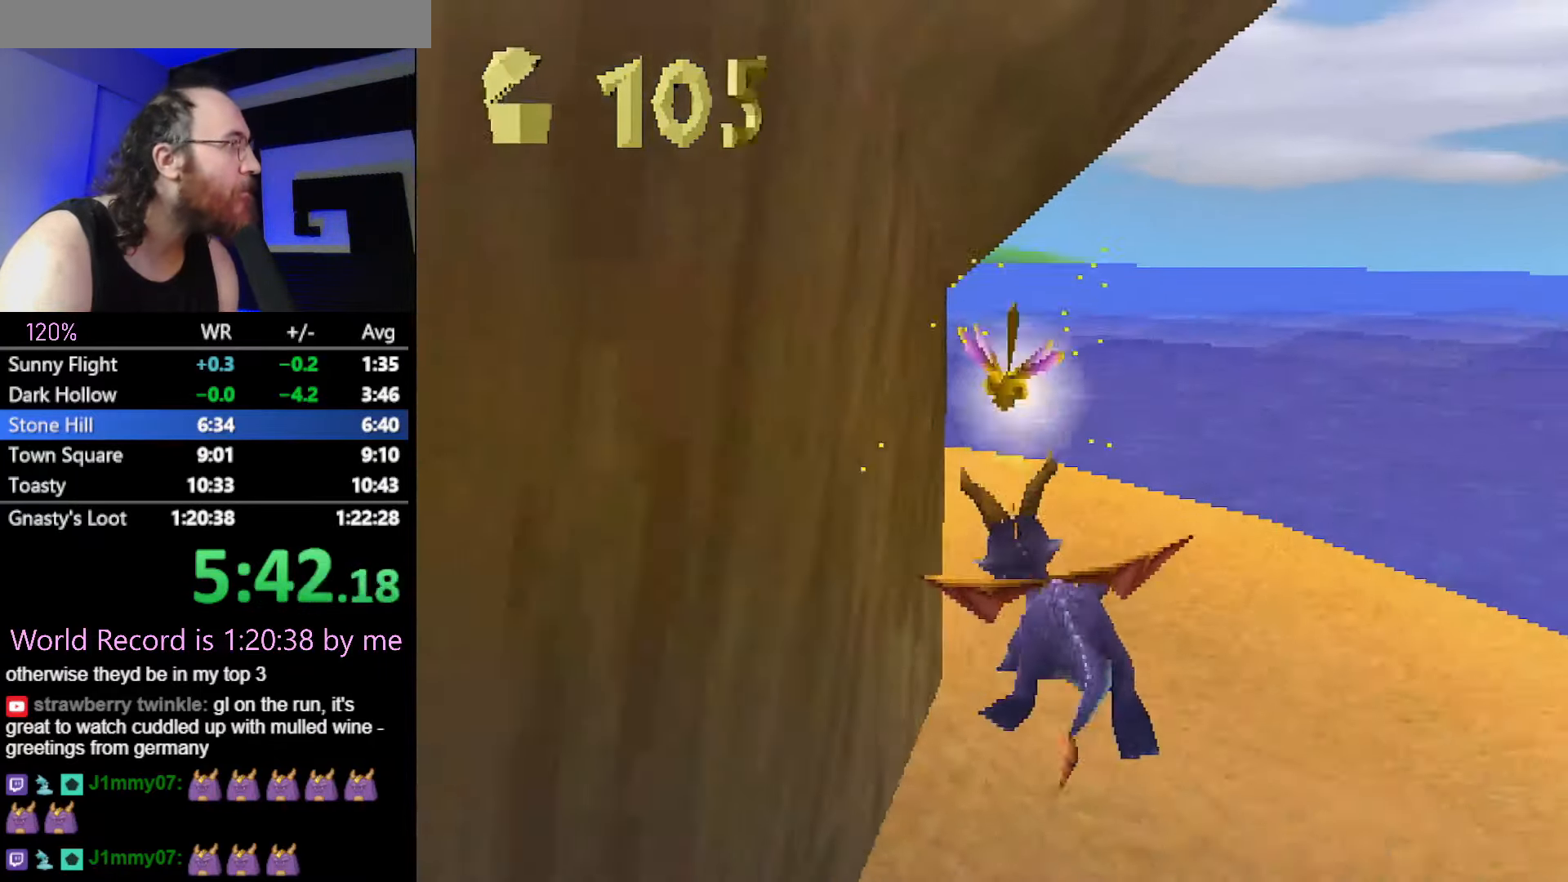
{"dt_ms": 501, "buttons": ["SQUARE"], "events": [[418, "CROSS", "up"]]}
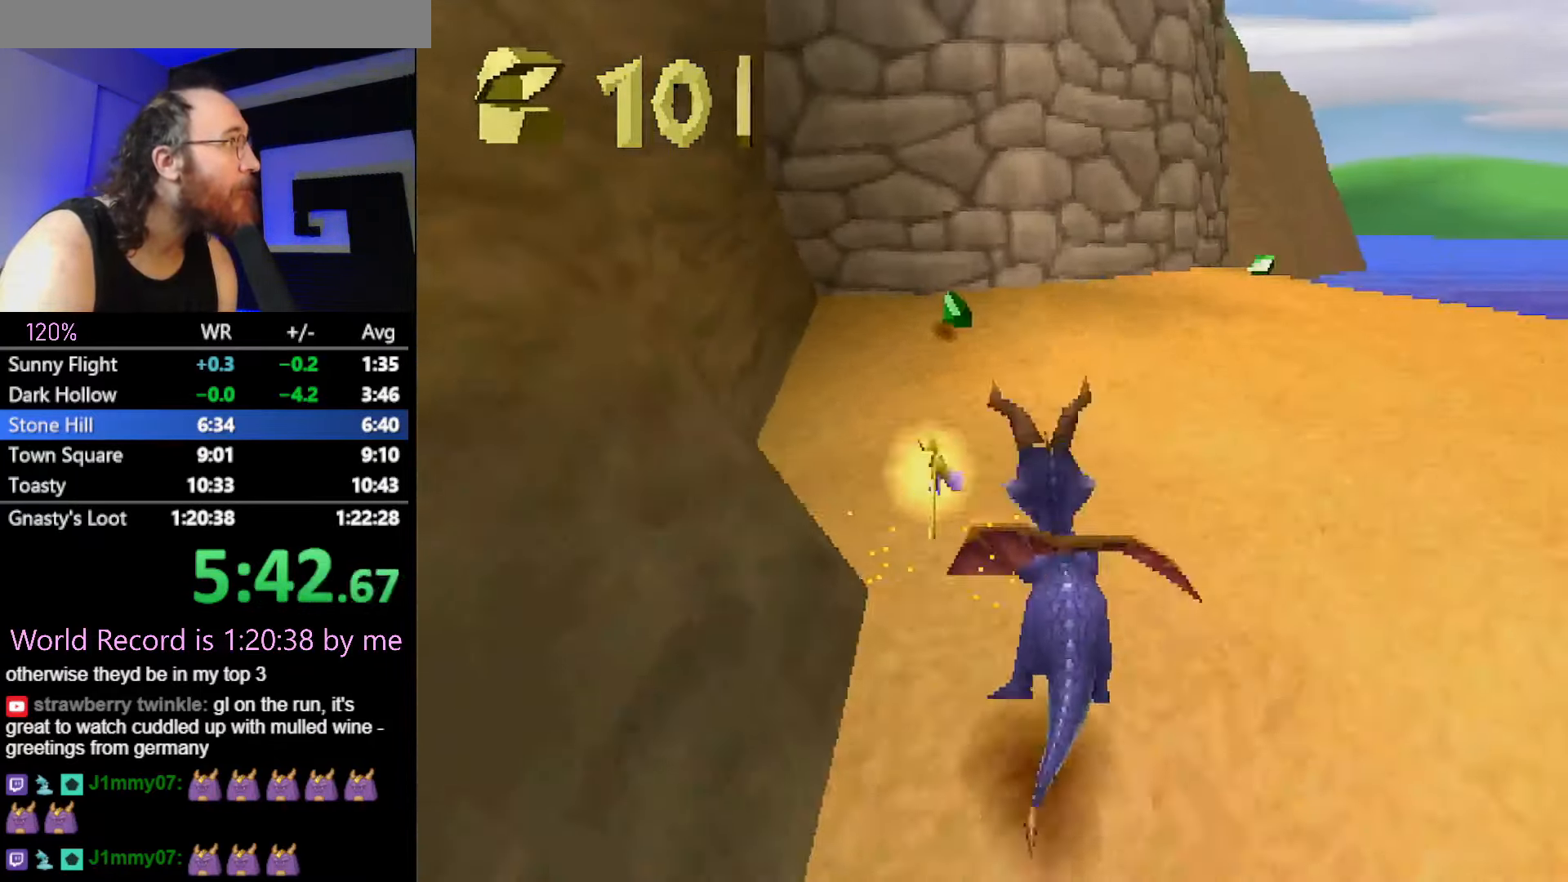
{"dt_ms": 500, "buttons": ["SQUARE"], "events": [[167, "CROSS", "down"], [250, "CROSS", "up"]]}
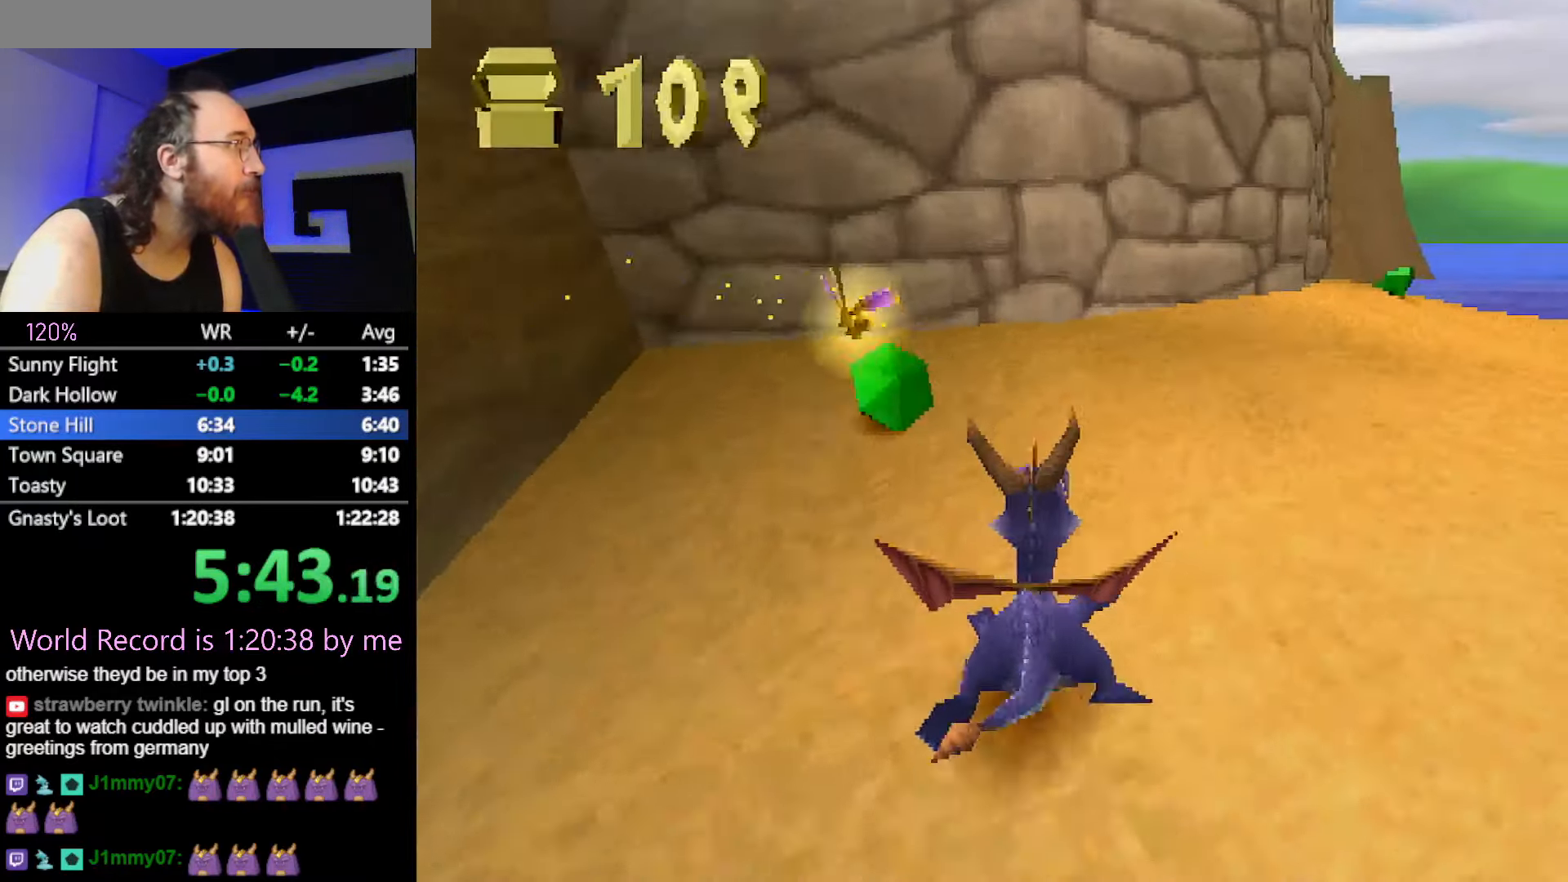
{"dt_ms": 500, "buttons": ["SQUARE"], "events": [[17, "CROSS", "down"], [383, "CROSS", "up"]]}
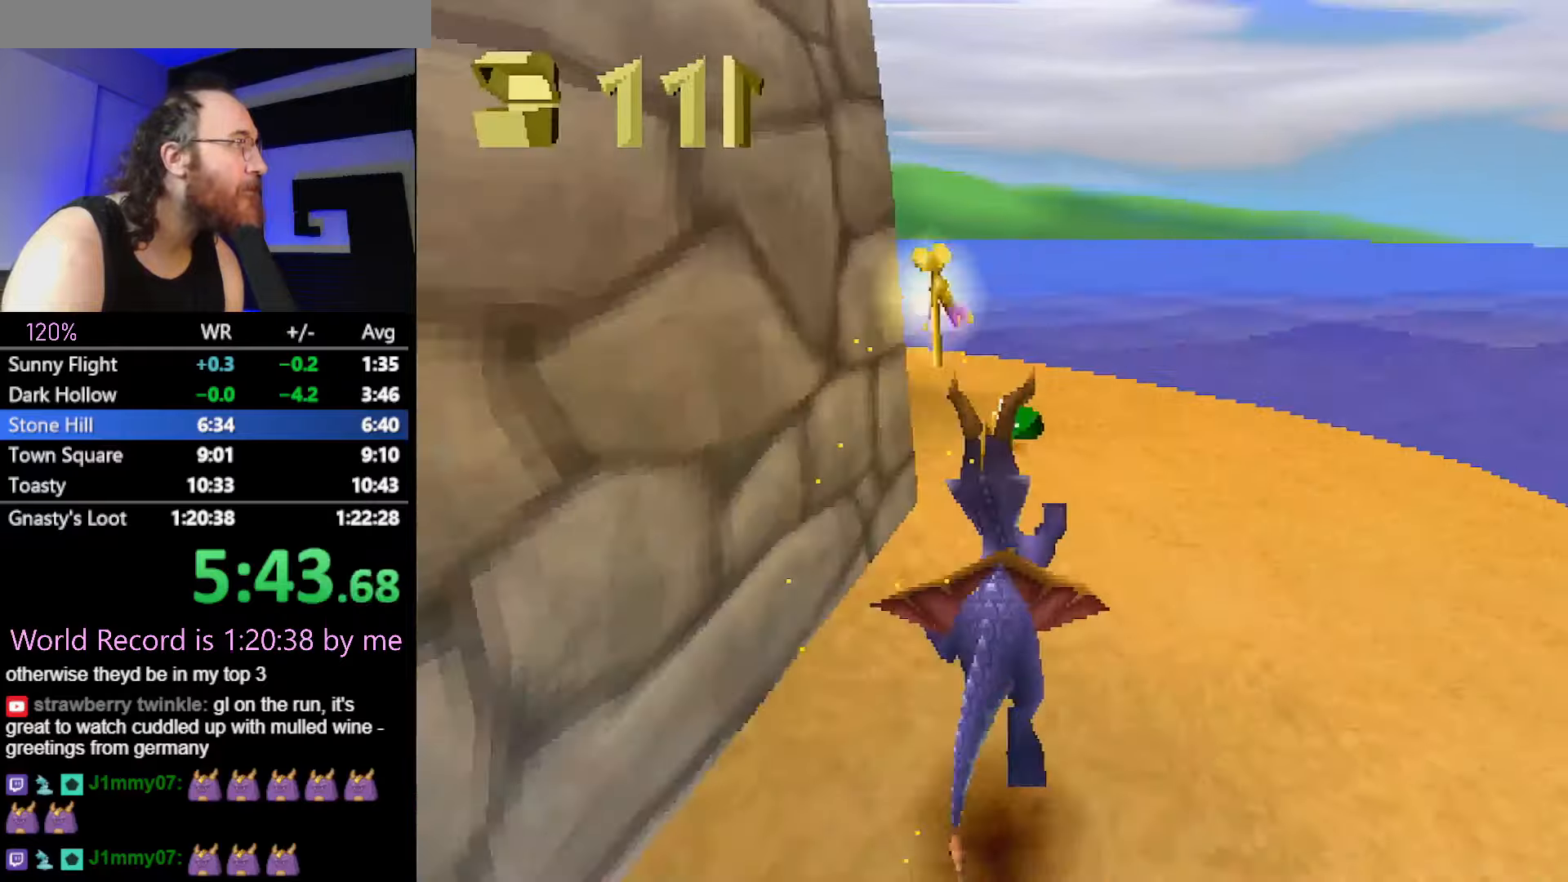
{"dt_ms": 501, "buttons": ["SQUARE"], "events": [[34, "CROSS", "down"], [150, "CROSS", "up"]]}
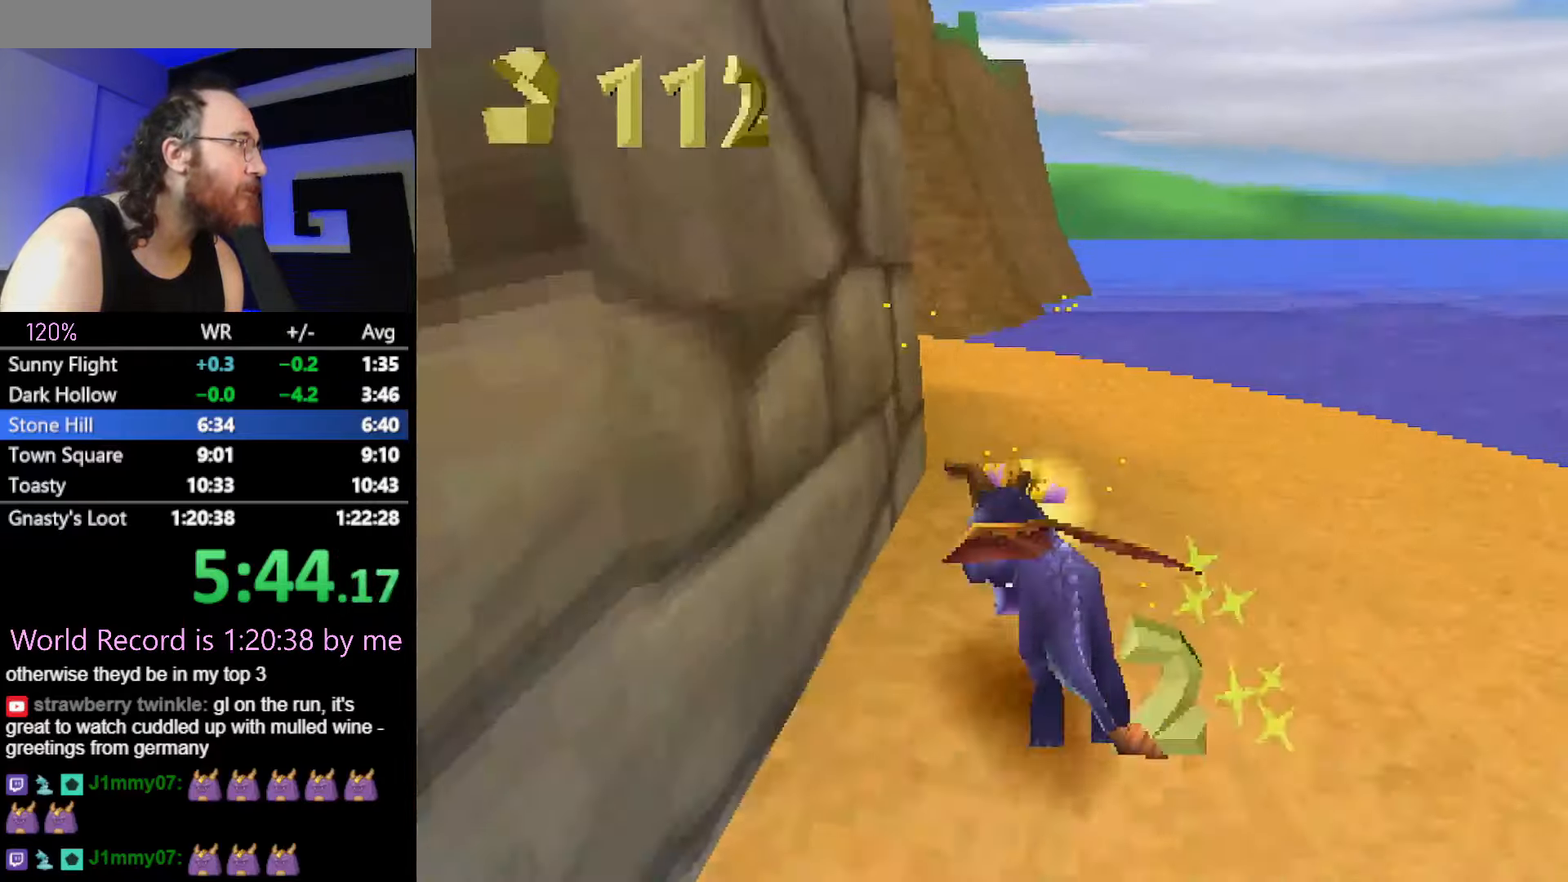
{"dt_ms": 500, "buttons": ["SQUARE"], "events": []}
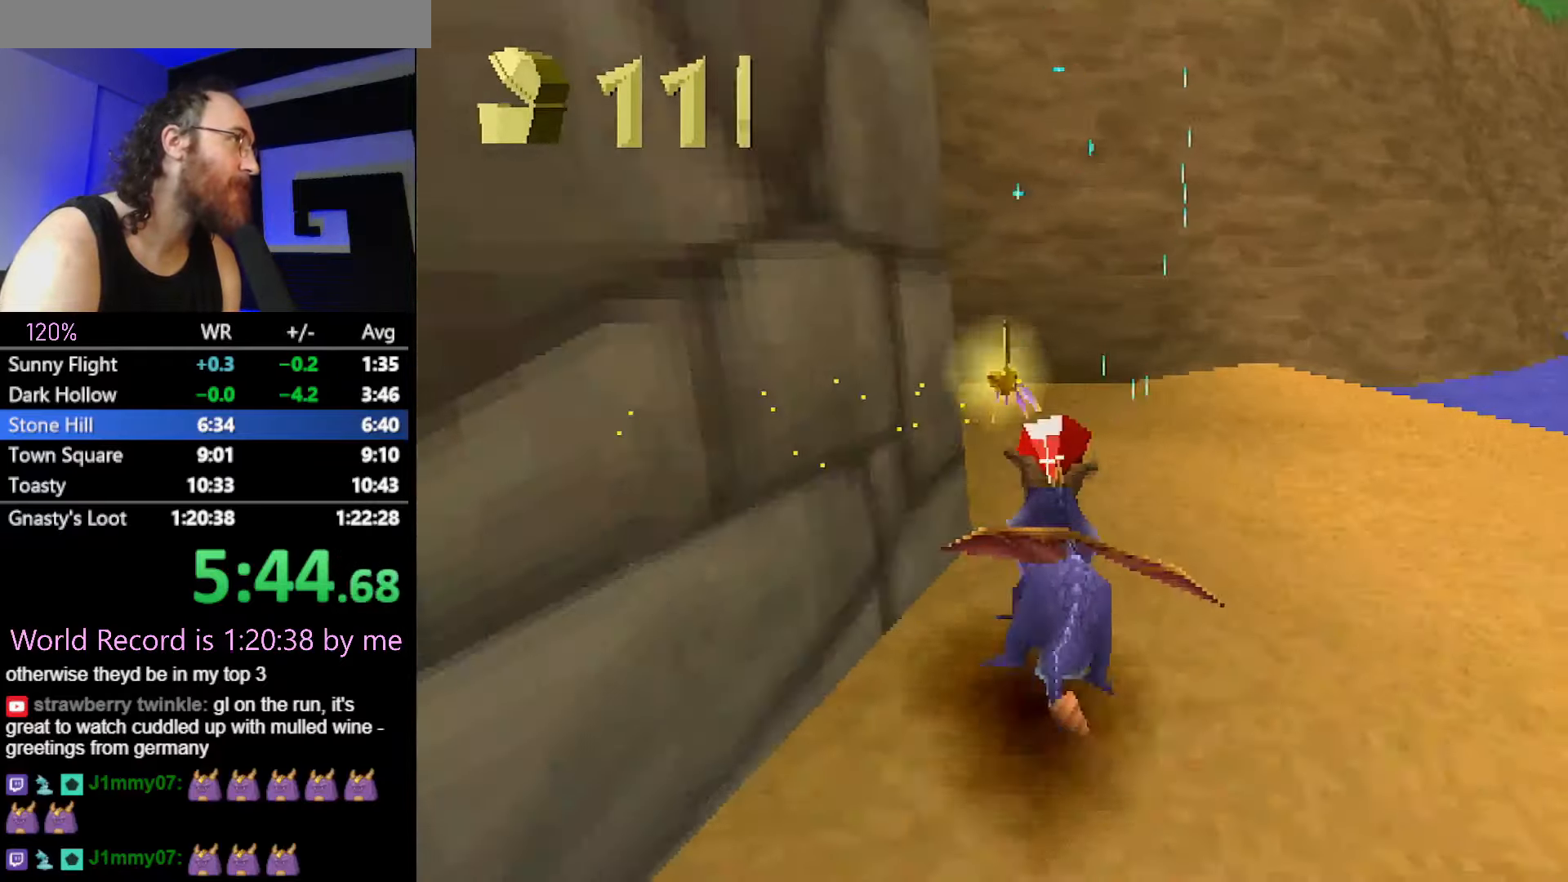
{"dt_ms": 501, "buttons": ["CROSS", "R2"], "events": [[150, "SQUARE", "up"], [184, "CROSS", "down"], [184, "R2", "down"]]}
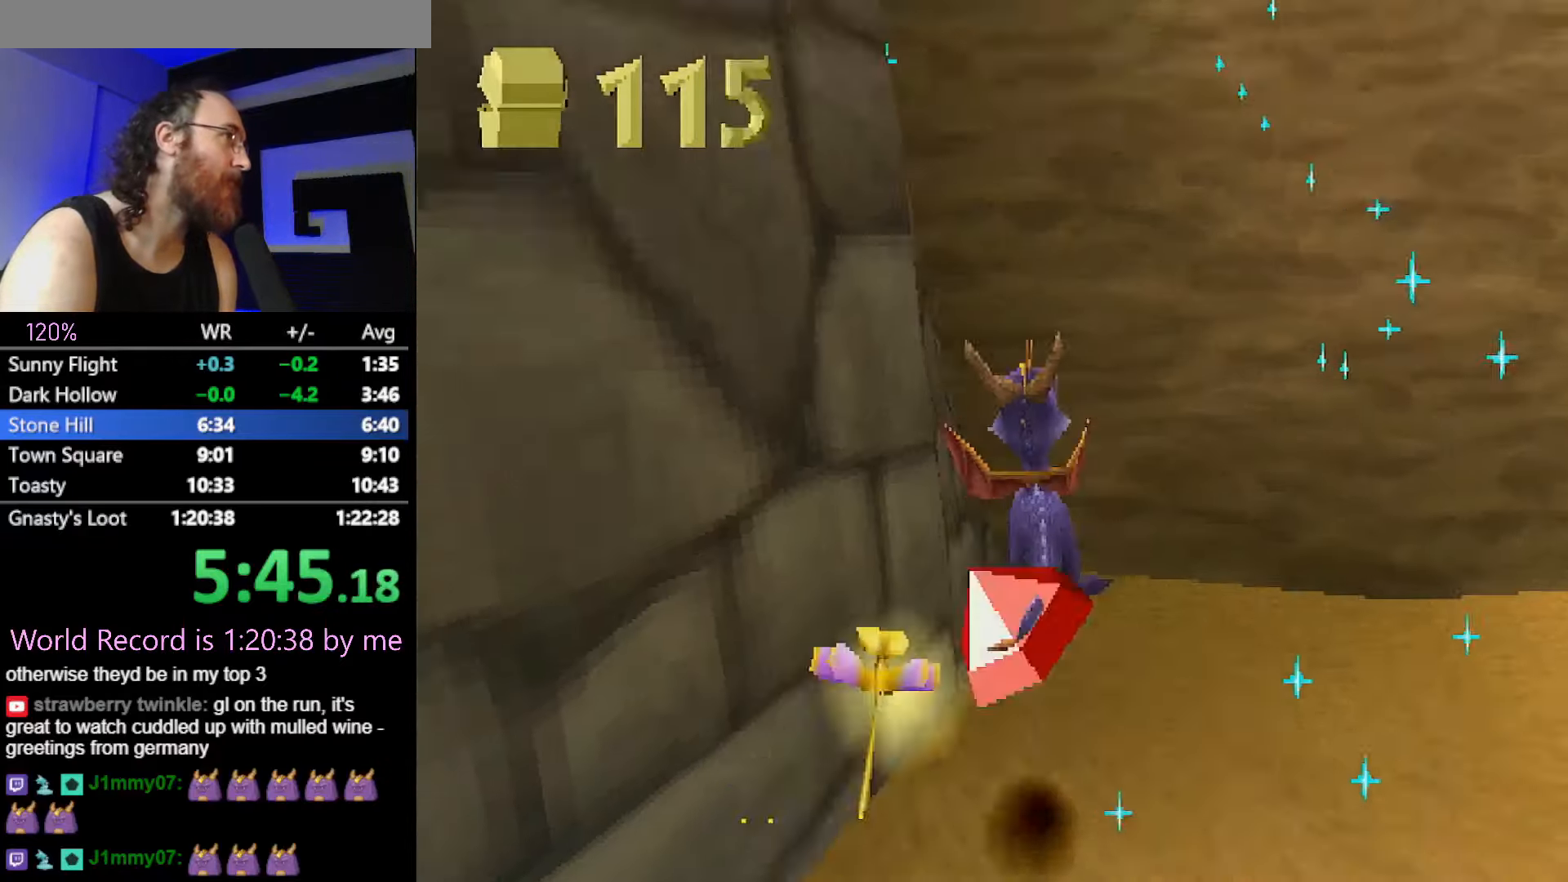
{"dt_ms": 500, "buttons": [], "events": [[116, "CROSS", "up"], [350, "R2", "up"]]}
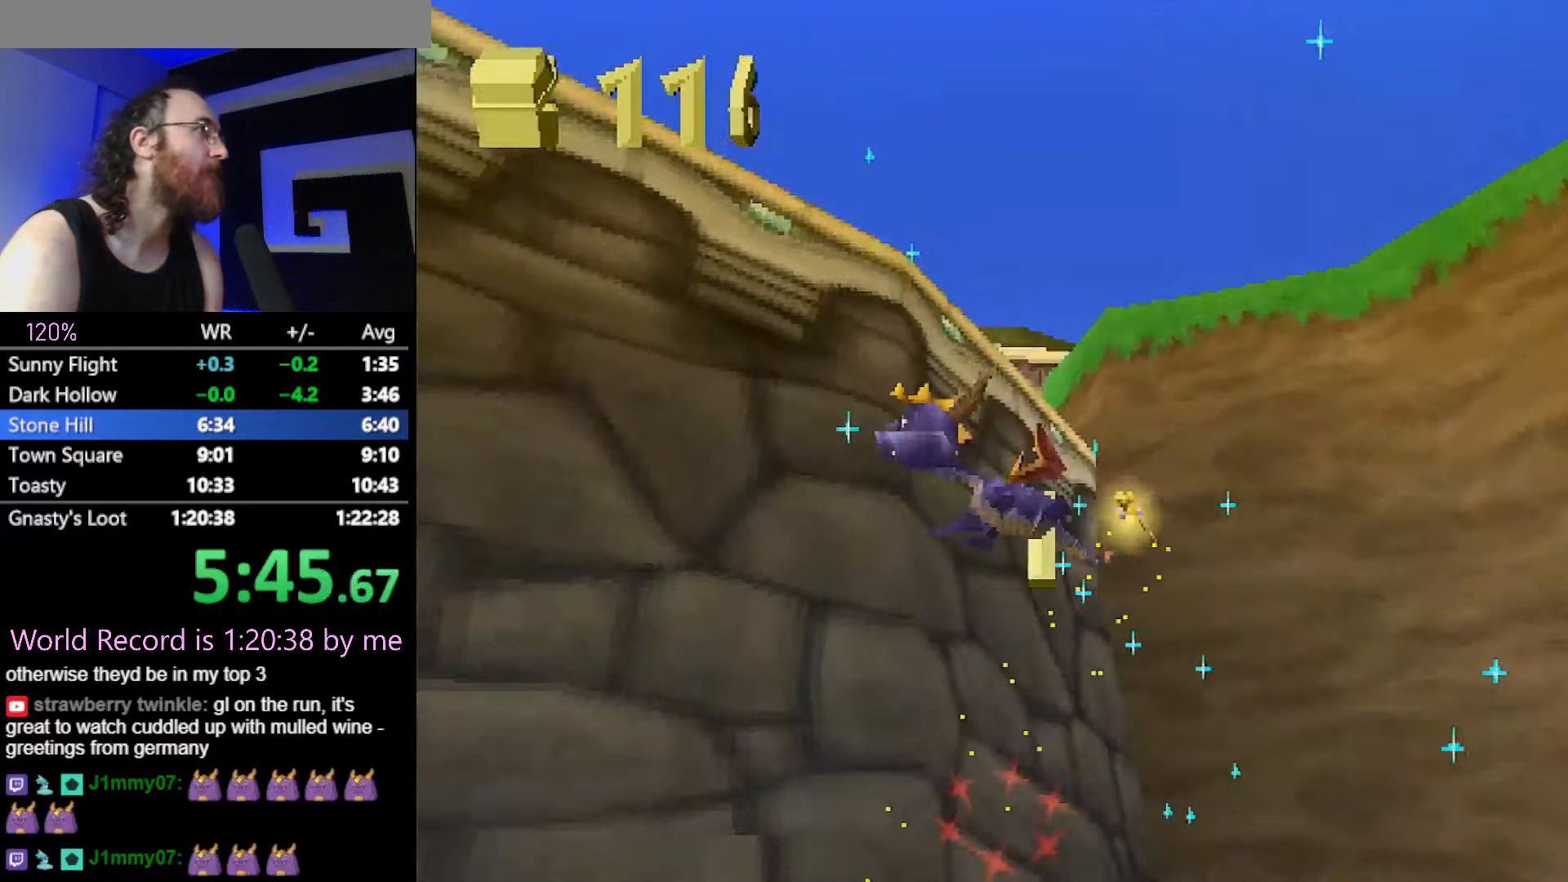
{"dt_ms": 501, "buttons": [], "events": [[67, "TRIANGLE", "down"], [117, "TRIANGLE", "up"], [234, "TRIANGLE", "down"], [317, "TRIANGLE", "up"], [401, "TRIANGLE", "down"], [467, "TRIANGLE", "up"]]}
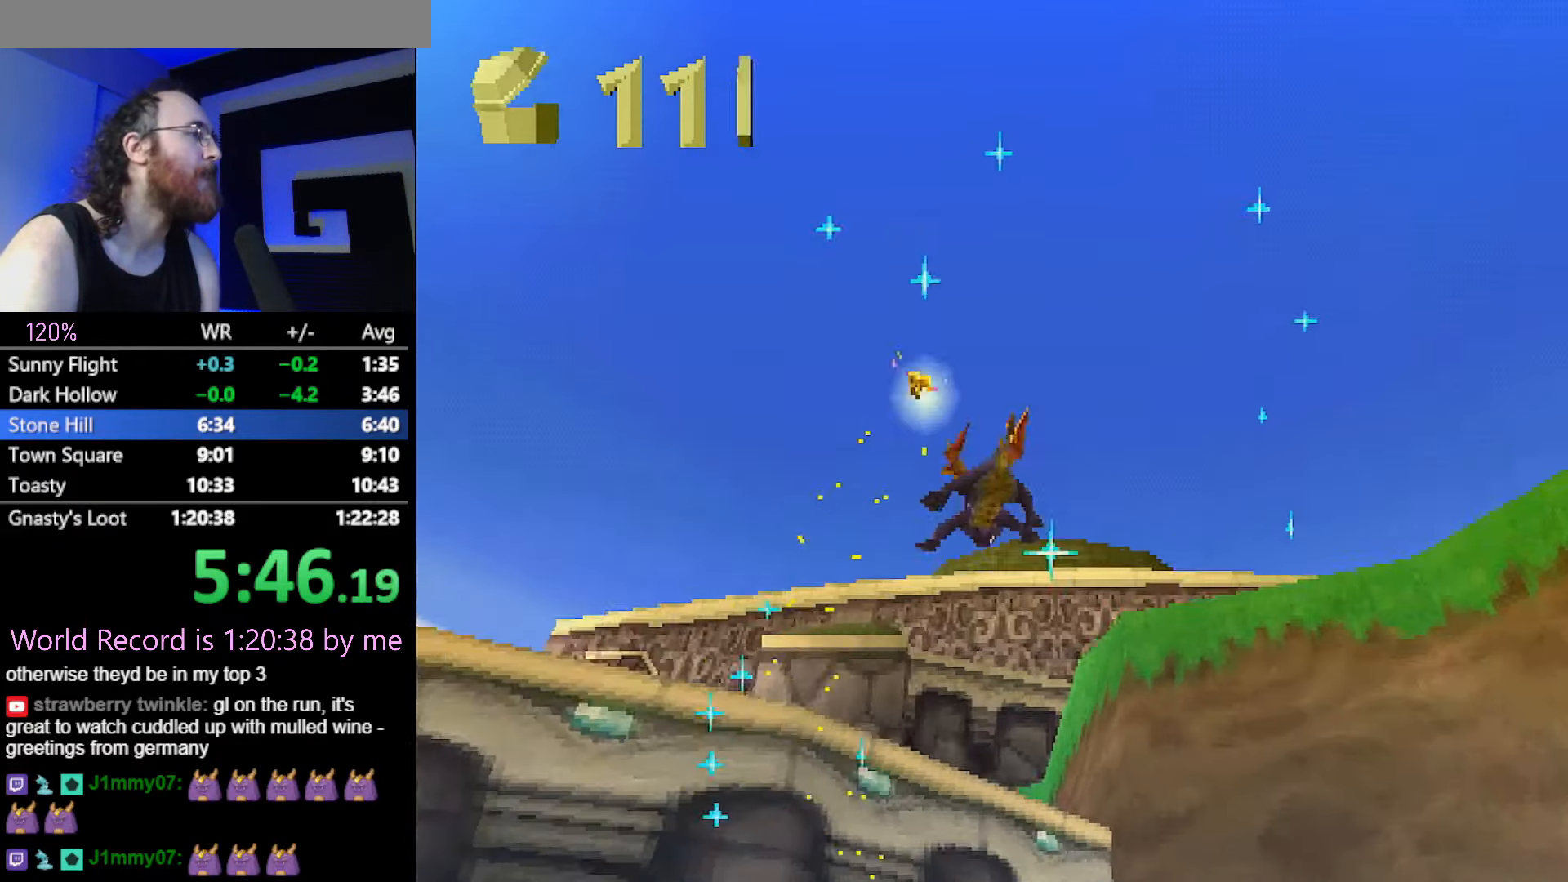
{"dt_ms": 500, "buttons": [], "events": [[66, "TRIANGLE", "down"], [116, "TRIANGLE", "up"], [217, "TRIANGLE", "down"], [250, "TRIANGLE", "up"], [333, "TRIANGLE", "down"], [367, "TRIANGLE", "up"], [450, "TRIANGLE", "down"], [500, "TRIANGLE", "up"]]}
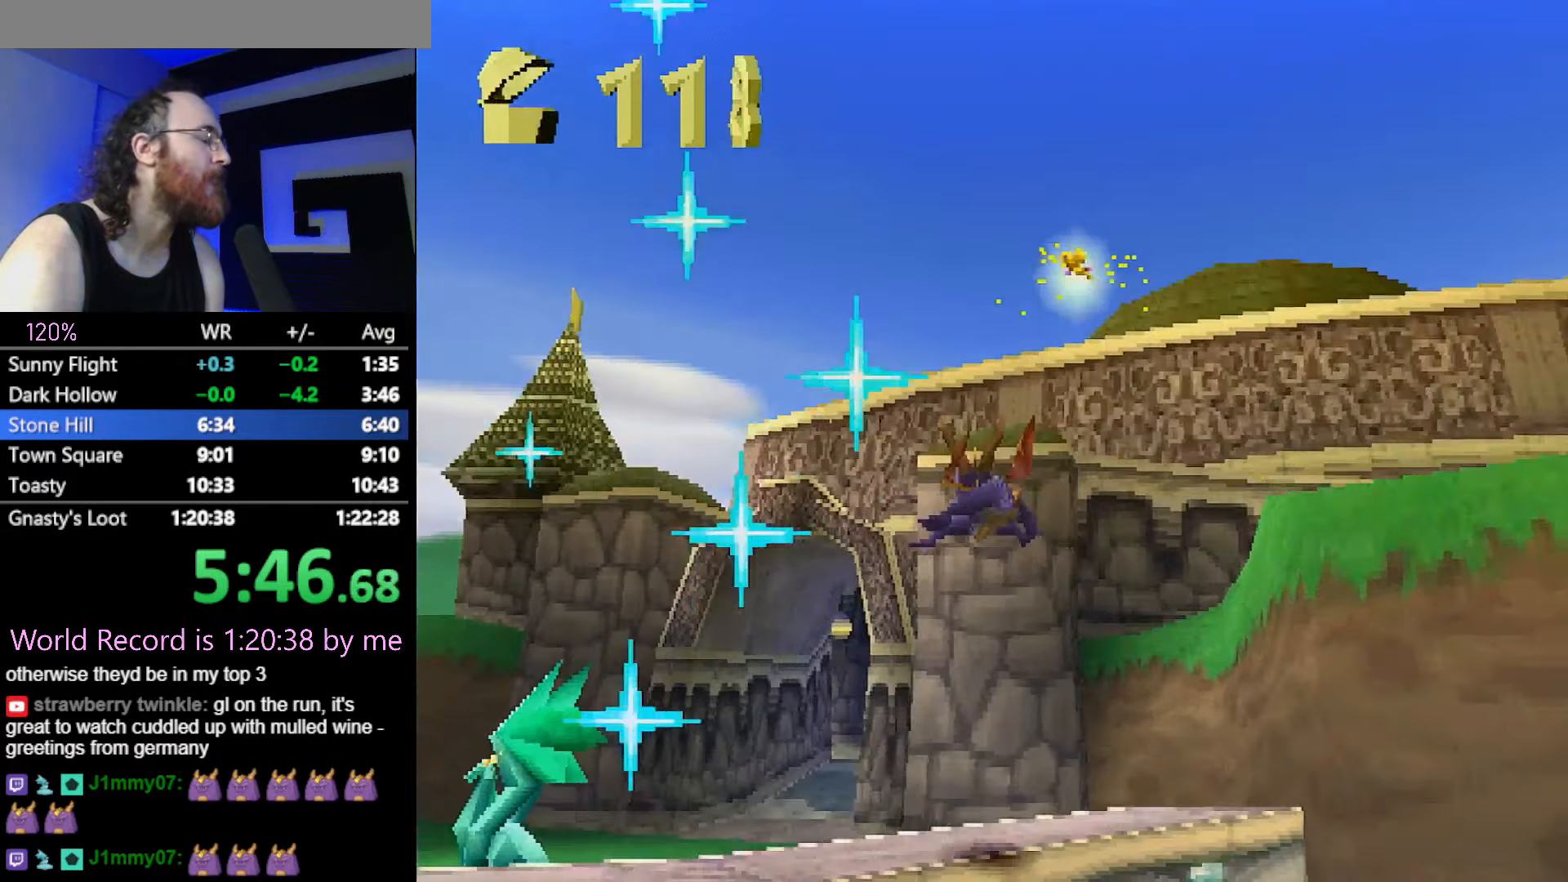
{"dt_ms": 501, "buttons": [], "events": [[67, "TRIANGLE", "down"], [134, "TRIANGLE", "up"], [184, "TRIANGLE", "down"], [250, "TRIANGLE", "up"], [301, "TRIANGLE", "down"], [367, "TRIANGLE", "up"], [434, "TRIANGLE", "down"], [451, "TRIANGLE", "up"]]}
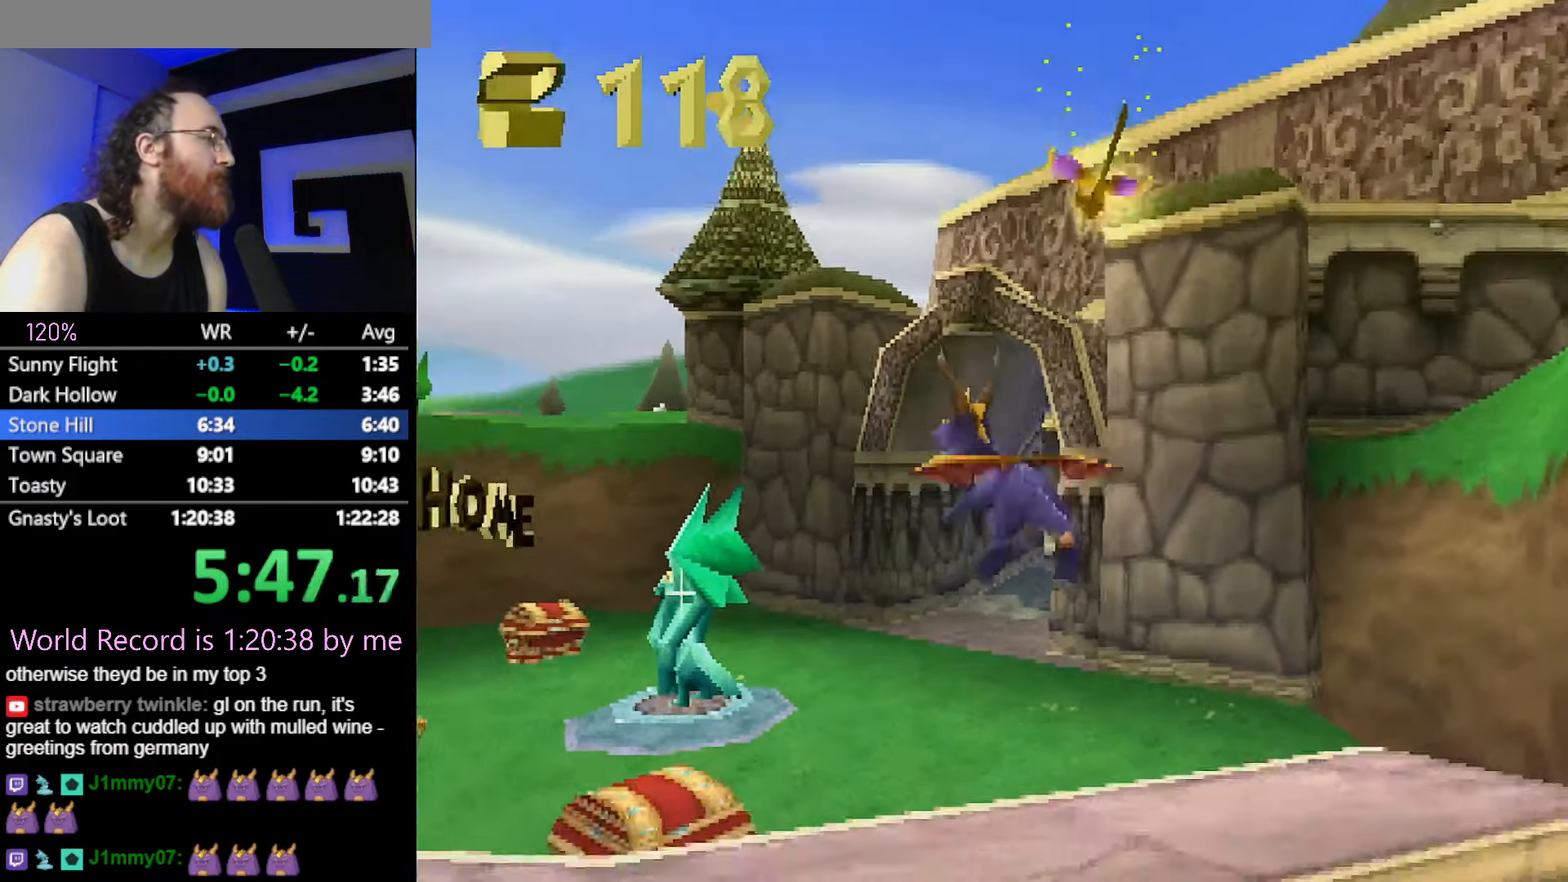
{"dt_ms": 500, "buttons": ["SQUARE"]}
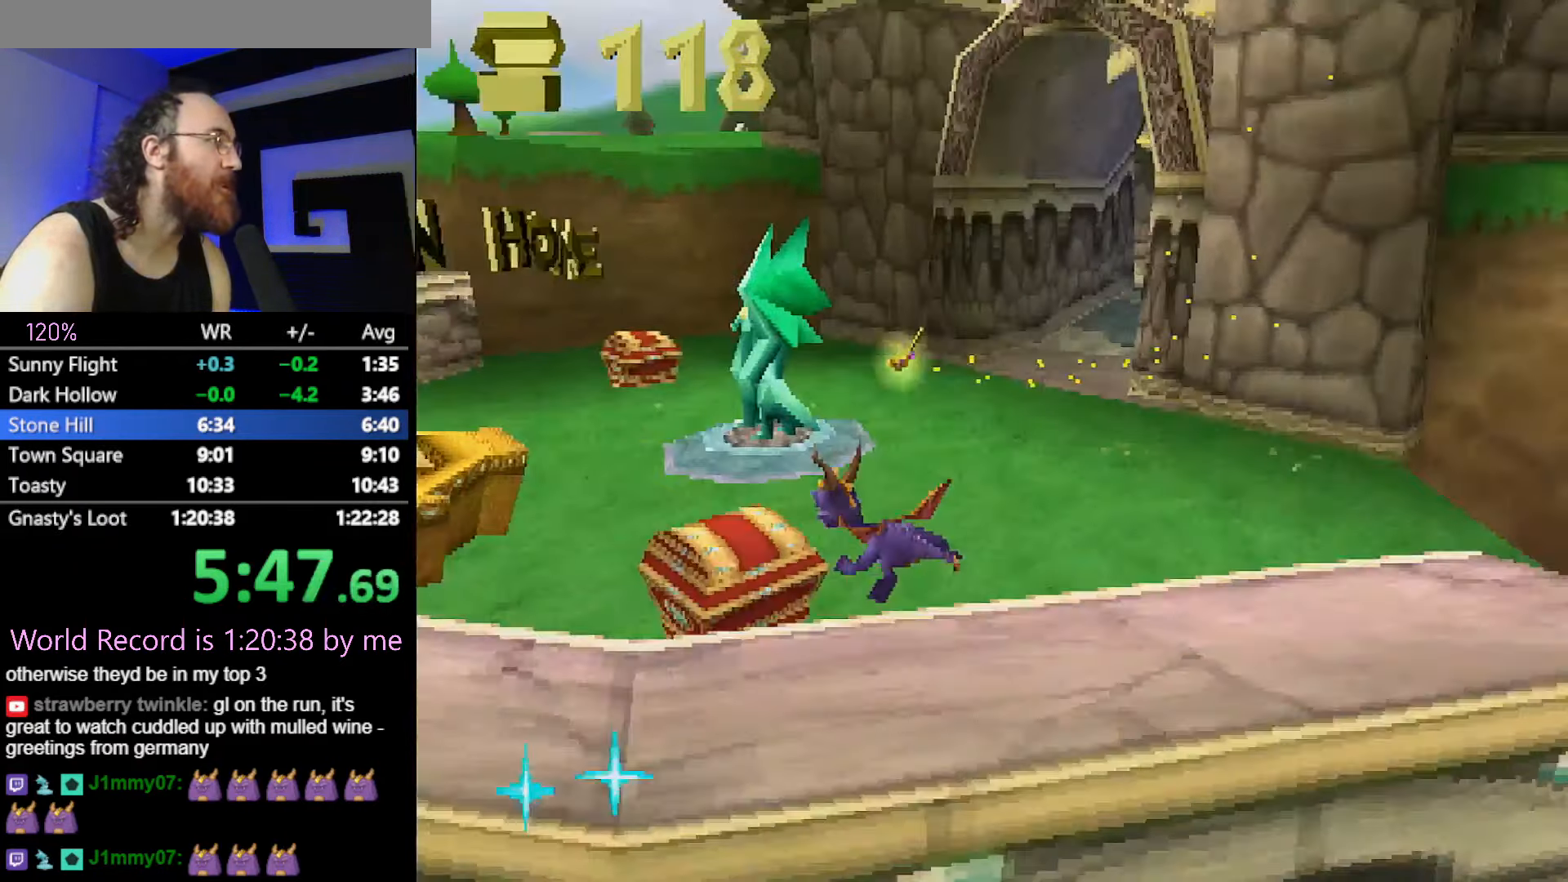
{"dt_ms": 501, "buttons": [], "events": [[134, "SQUARE", "up"], [217, "CROSS", "down"], [250, "CIRCLE", "down"], [250, "CROSS", "up"], [284, "CIRCLE", "up"]]}
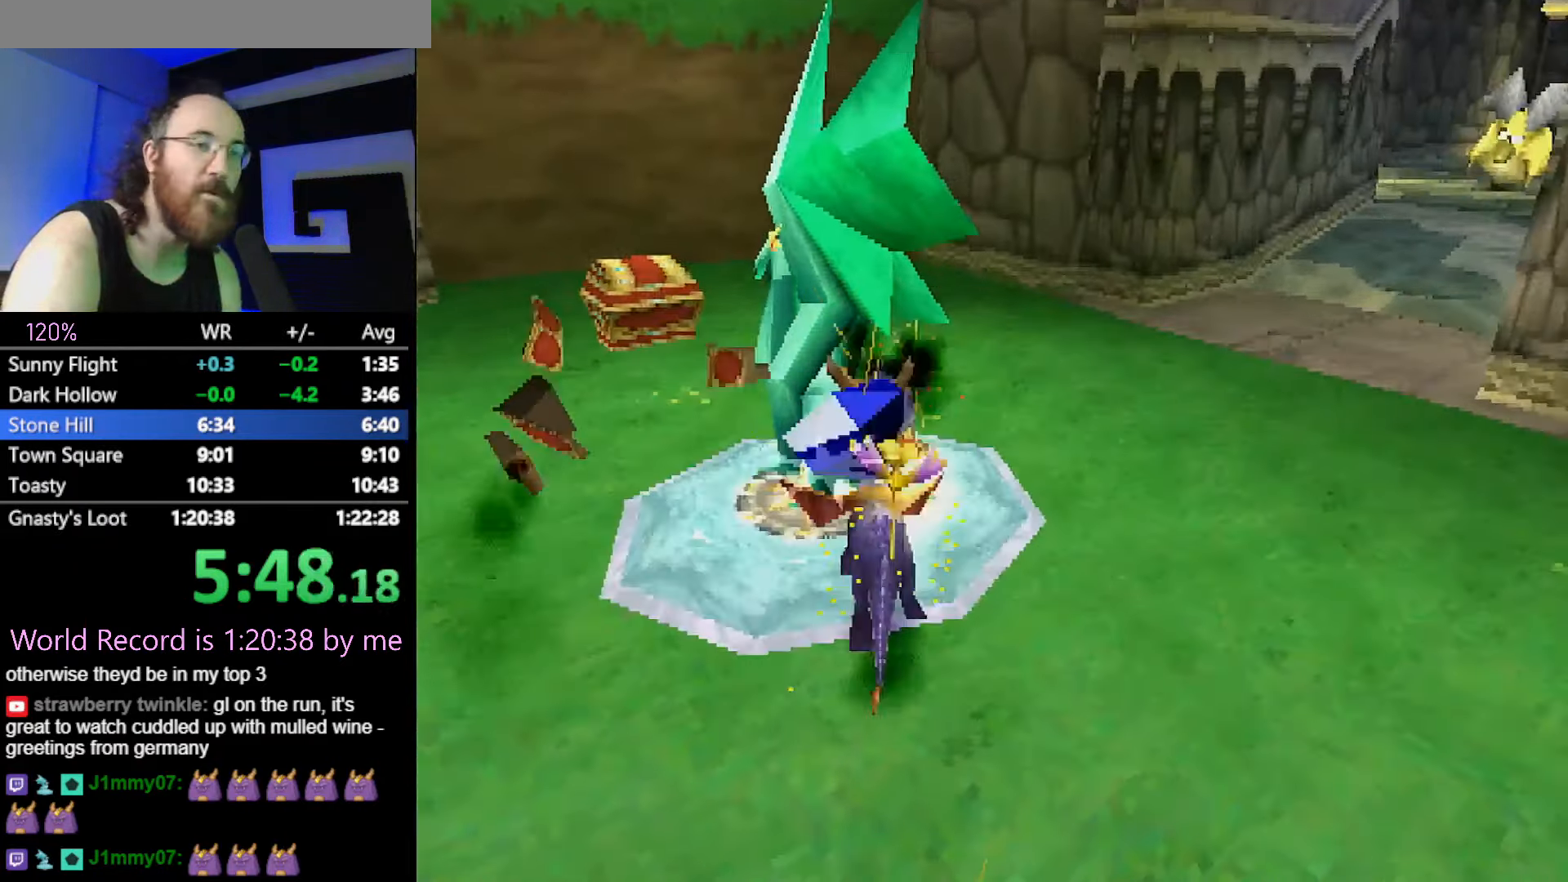
{"dt_ms": 500, "buttons": [], "events": []}
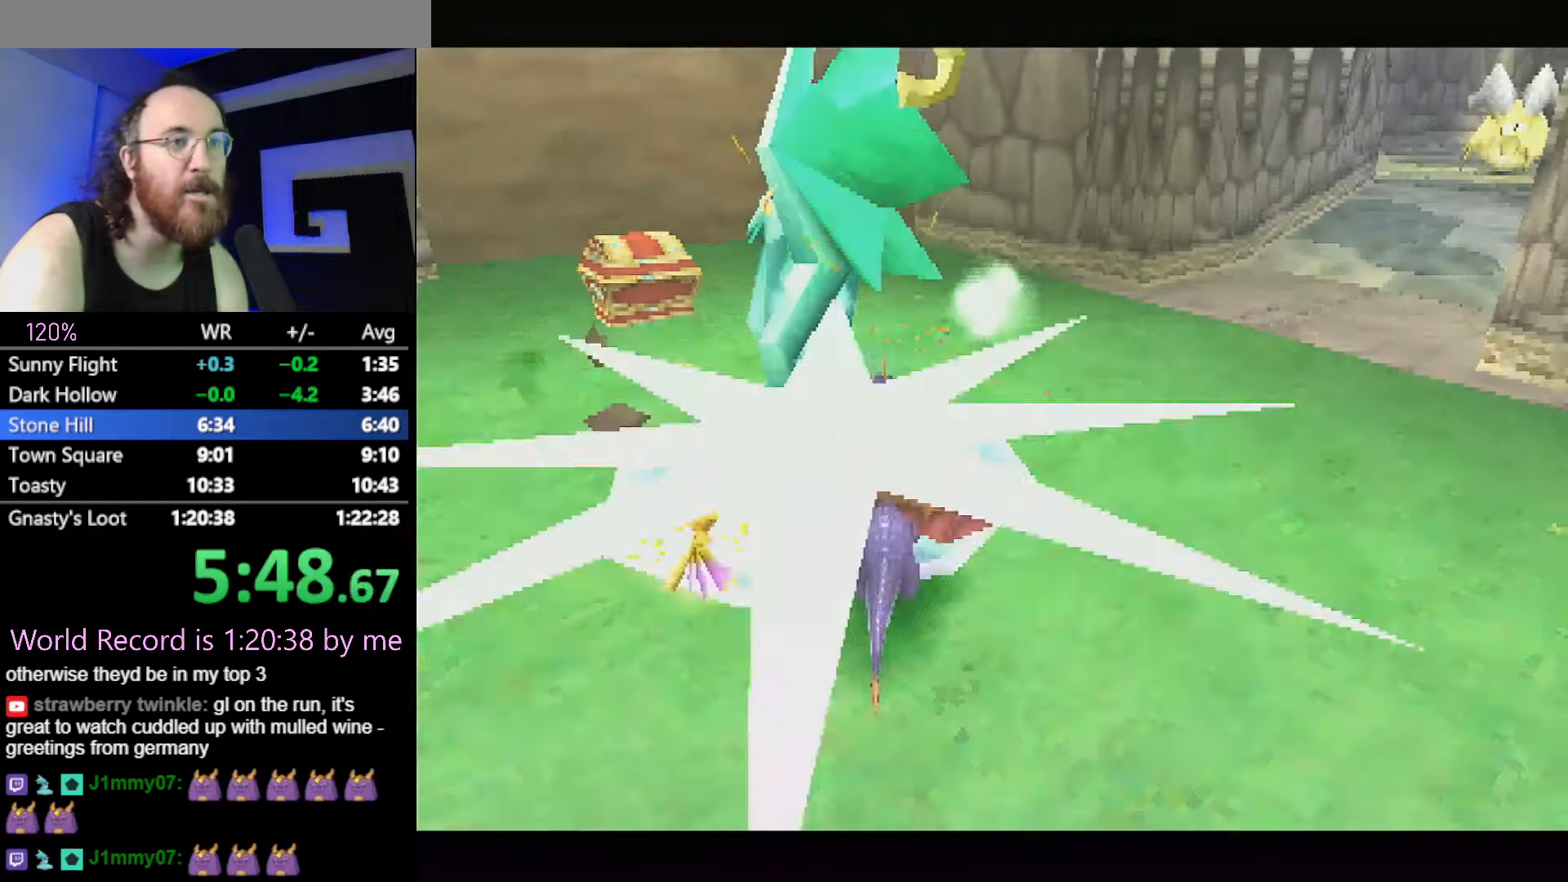
{"dt_ms": 501, "buttons": [], "events": []}
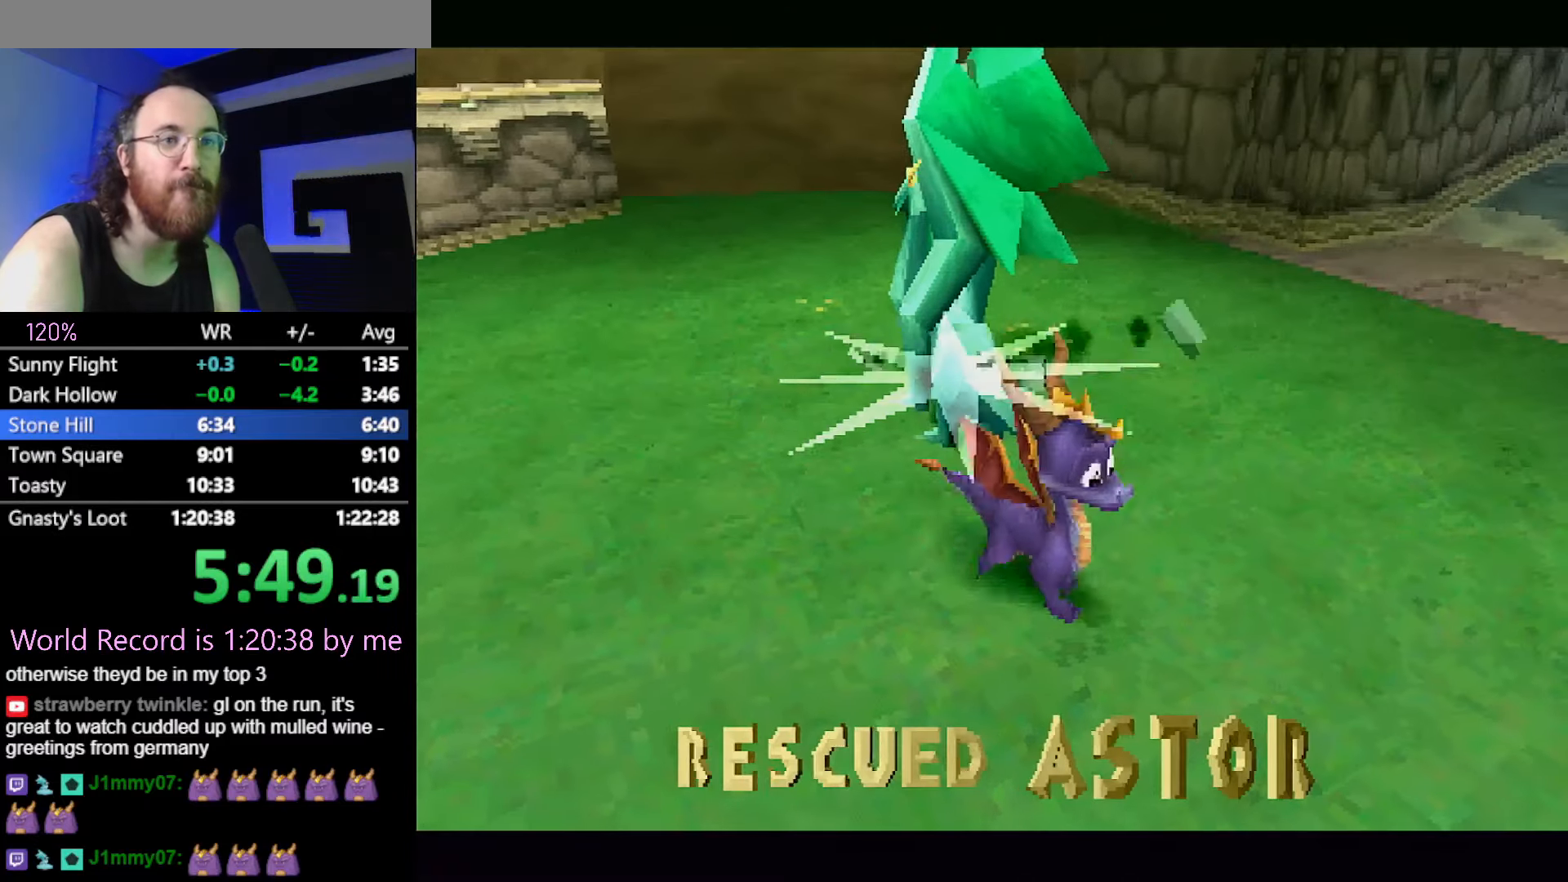
{"dt_ms": 500, "buttons": ["R2"], "events": [[500, "R2", "down"]]}
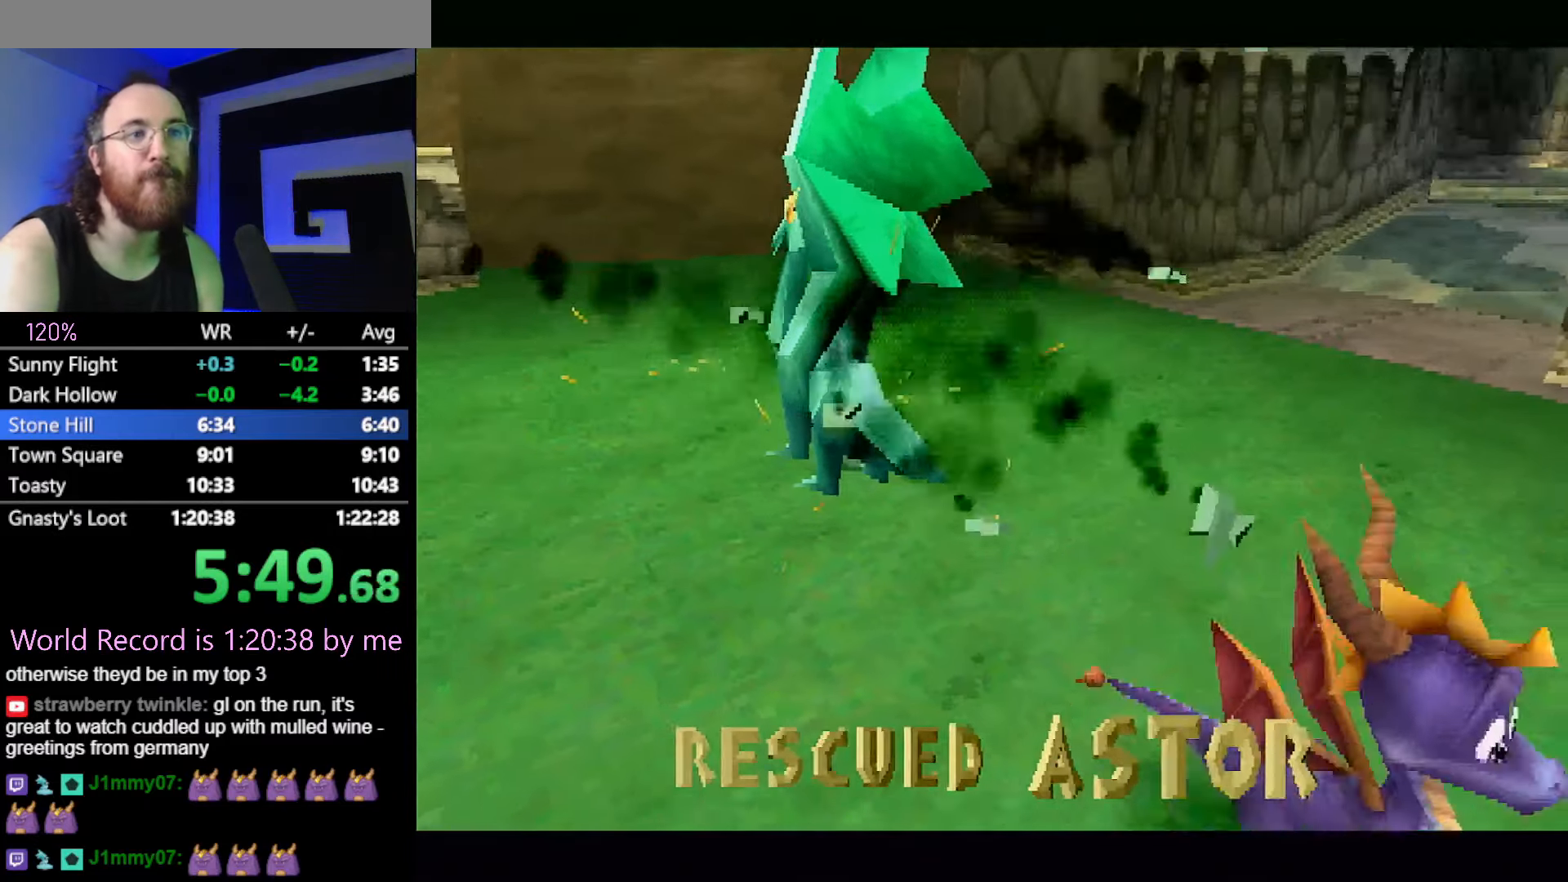
{"dt_ms": 501, "buttons": []}
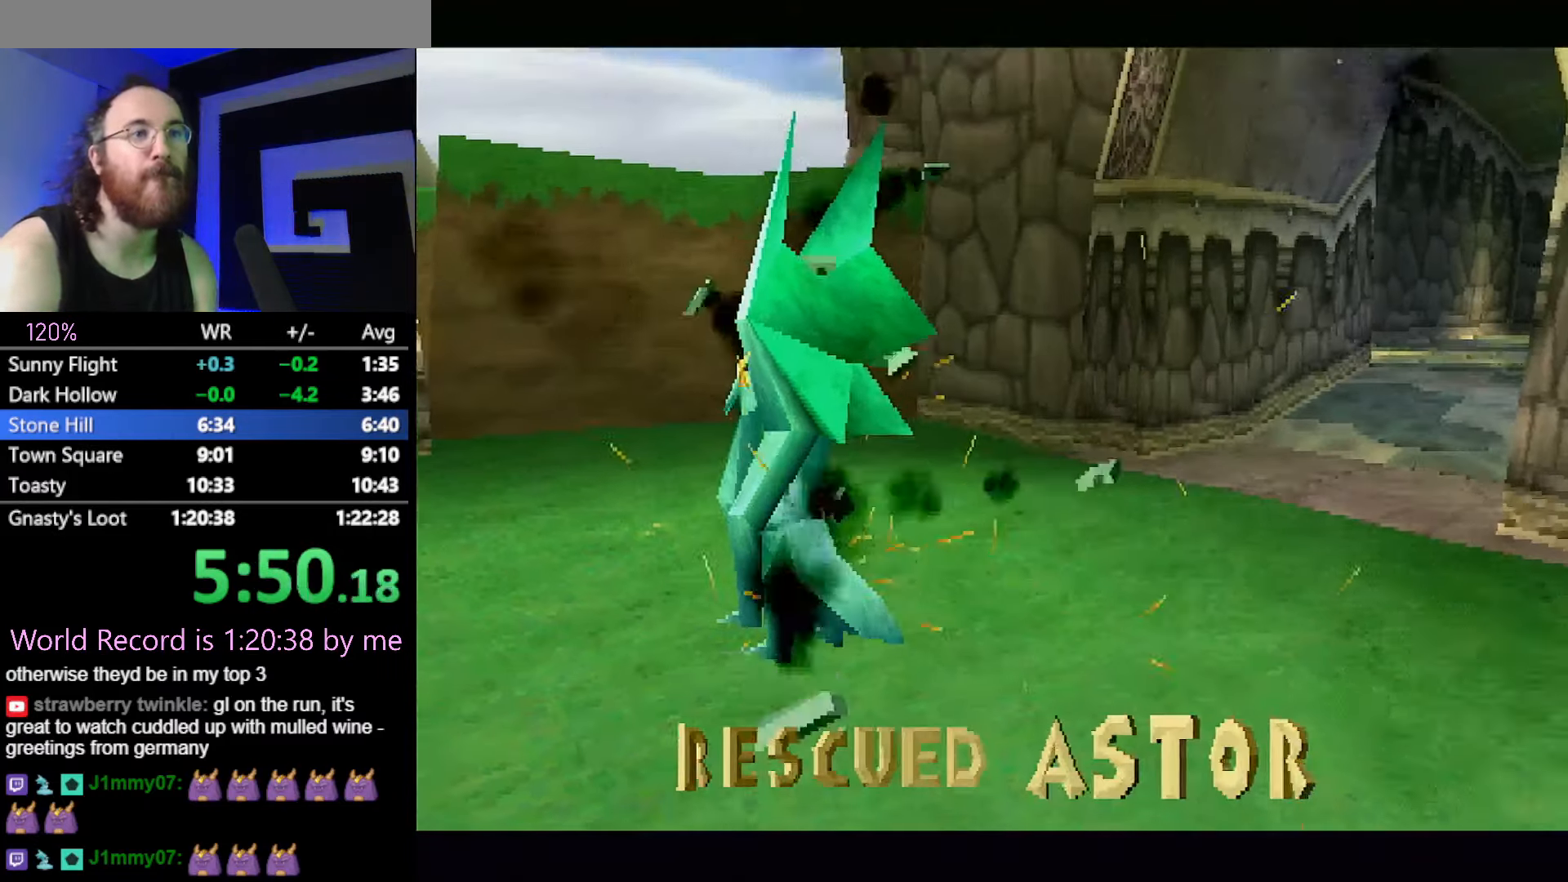
{"dt_ms": 500, "buttons": []}
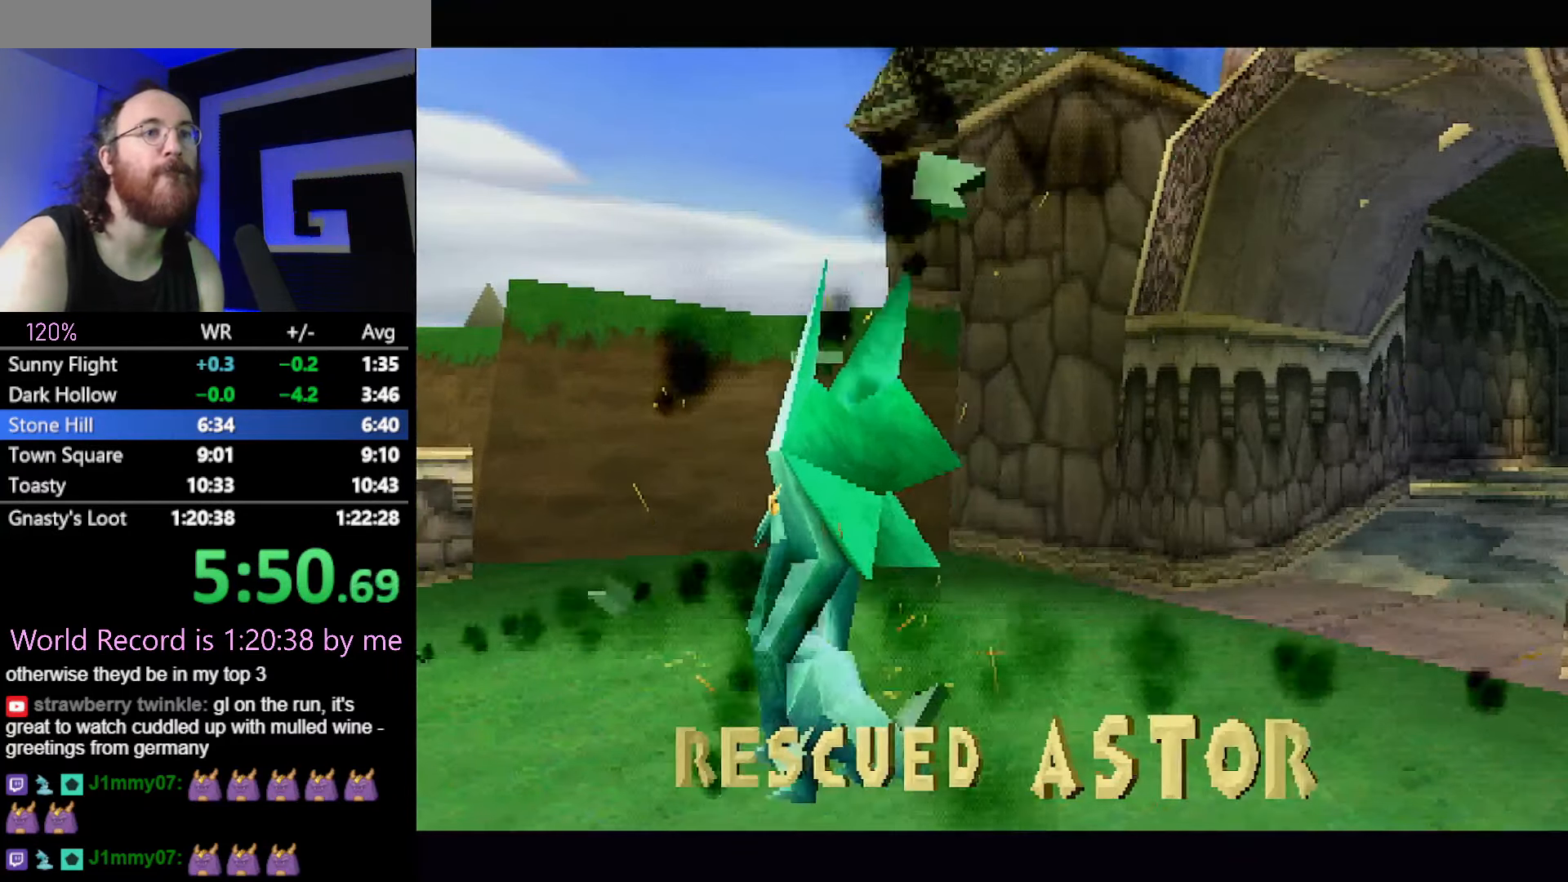
{"dt_ms": 985, "buttons": []}
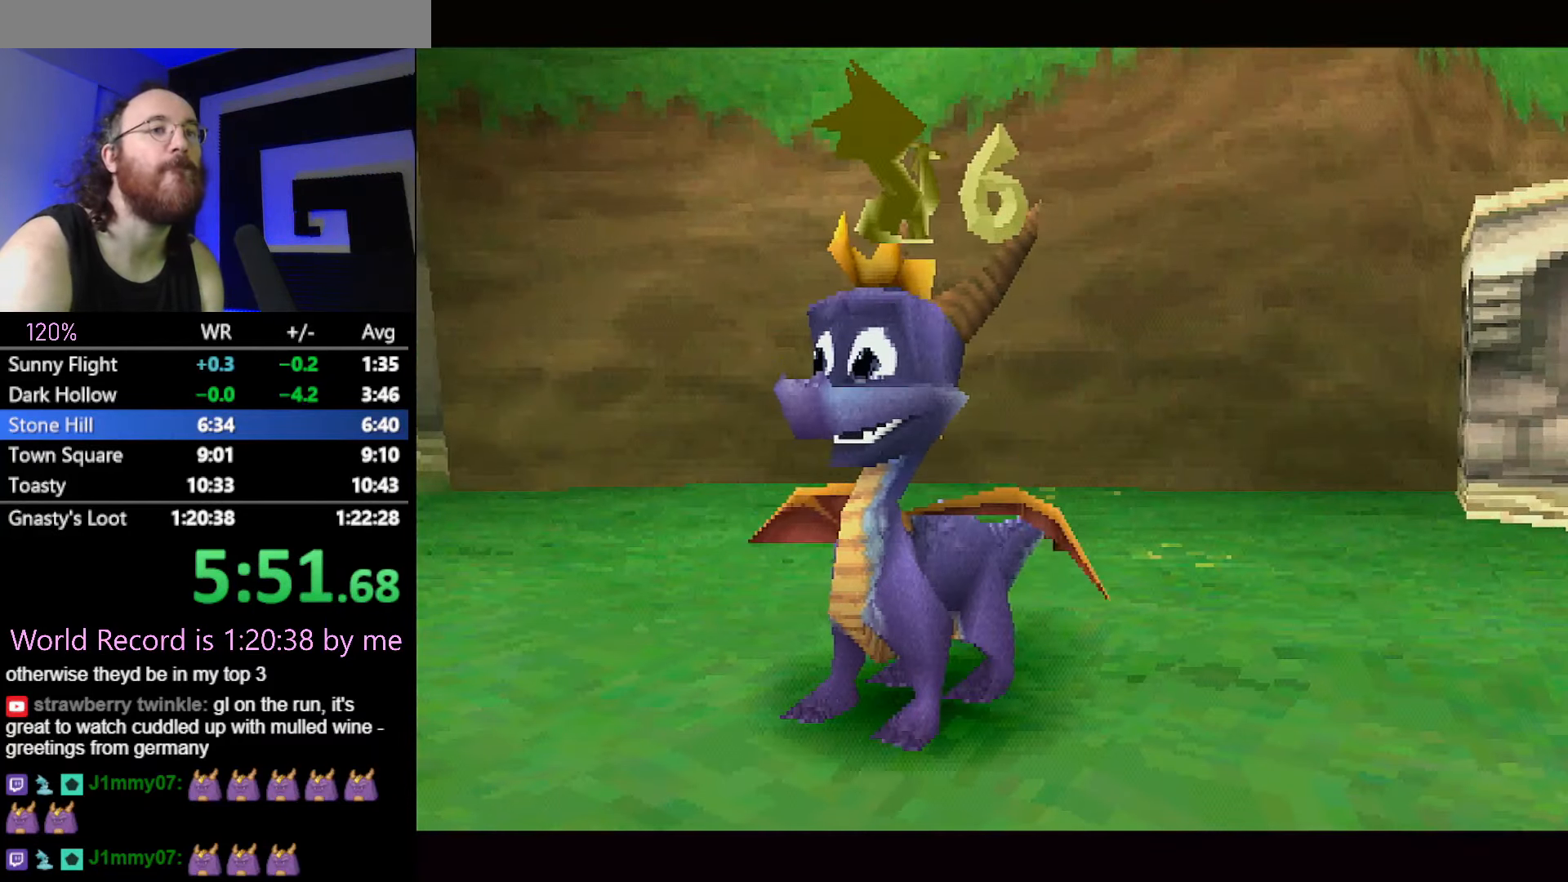
{"dt_ms": 500, "buttons": ["CIRCLE"], "events": [[67, "CROSS", "down"], [100, "CROSS", "up"], [267, "SQUARE", "down"], [417, "SQUARE", "up"], [434, "CIRCLE", "down"]]}